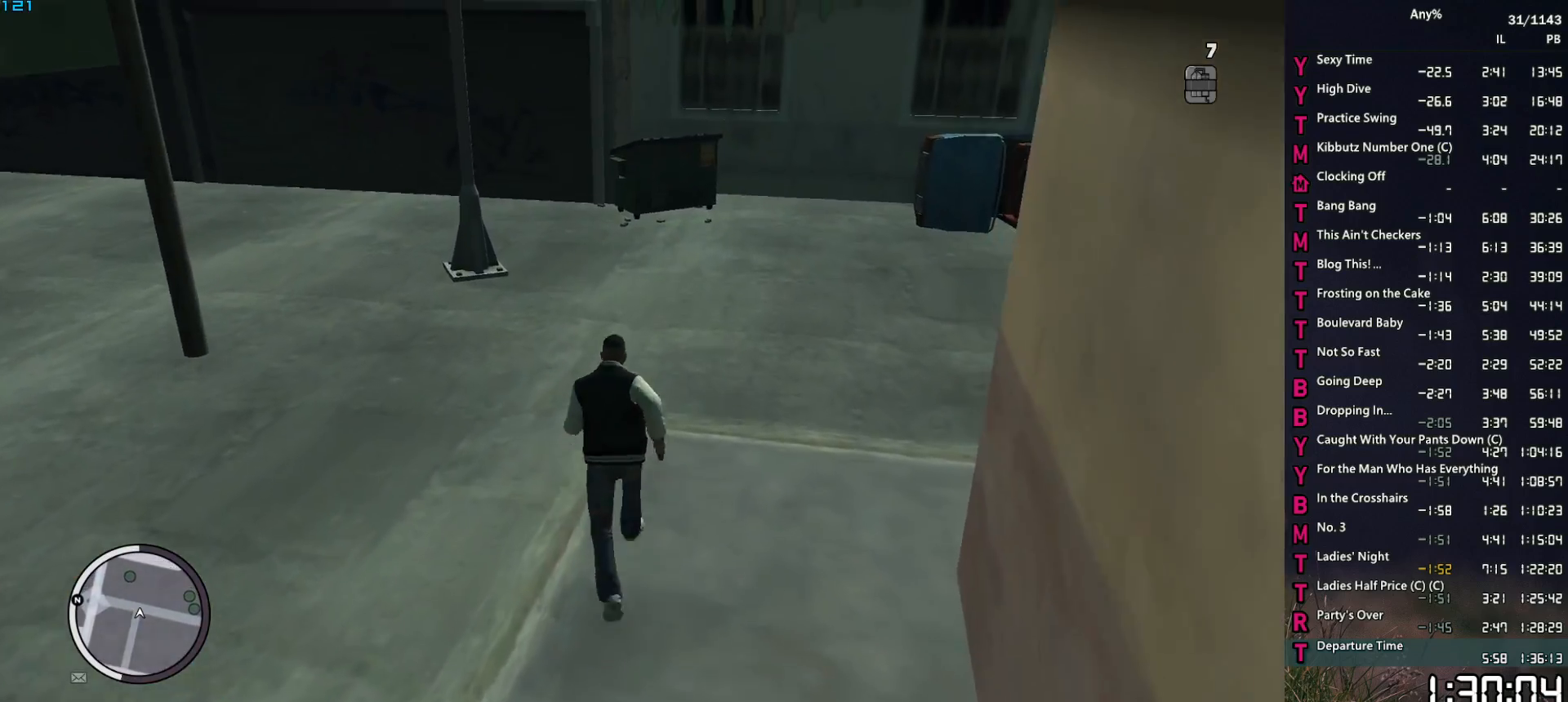
Gameplay with keyboard and mouse; each line is a JSON object with the keys and mouse buttons held at the frame after it. "events" lists presses ("down") and releases ("up") of "1", "2", "3", "4", "5", "6", "a", "alt", "caps_lock", "ctrl", "d", "down", "e", "escape", "f", "f2", "q", "r", "return", "s", "shift", "space", "t", "tab", "up", "v", "w", "mouse_left", "mouse_middle", "mouse_right", "mouse_mb4", "mouse_mb5", "mouse_wheel_up" and "mouse_wheel_down" between this image and that frame as [ms after this image, input, new state], when the widget could be followed in between. "mouse_left", "mouse_middle", "mouse_right", "mouse_mb4", "mouse_mb5", "mouse_wheel_up", "mouse_wheel_down" = the "left", "middle", "right", "mb4", "mb5", "wheel_up", "wheel_down" buttons of the "mouse" list. No other keys are recorded. Not read: mouse_move other_keys.
{"keys": [], "mouse": ["right"], "events": [[17, "space", "up"], [67, "space", "down"], [100, "space", "up"], [100, "w", "up"], [200, "mouse_right", "down"], [300, "s", "down"], [383, "s", "up"]]}
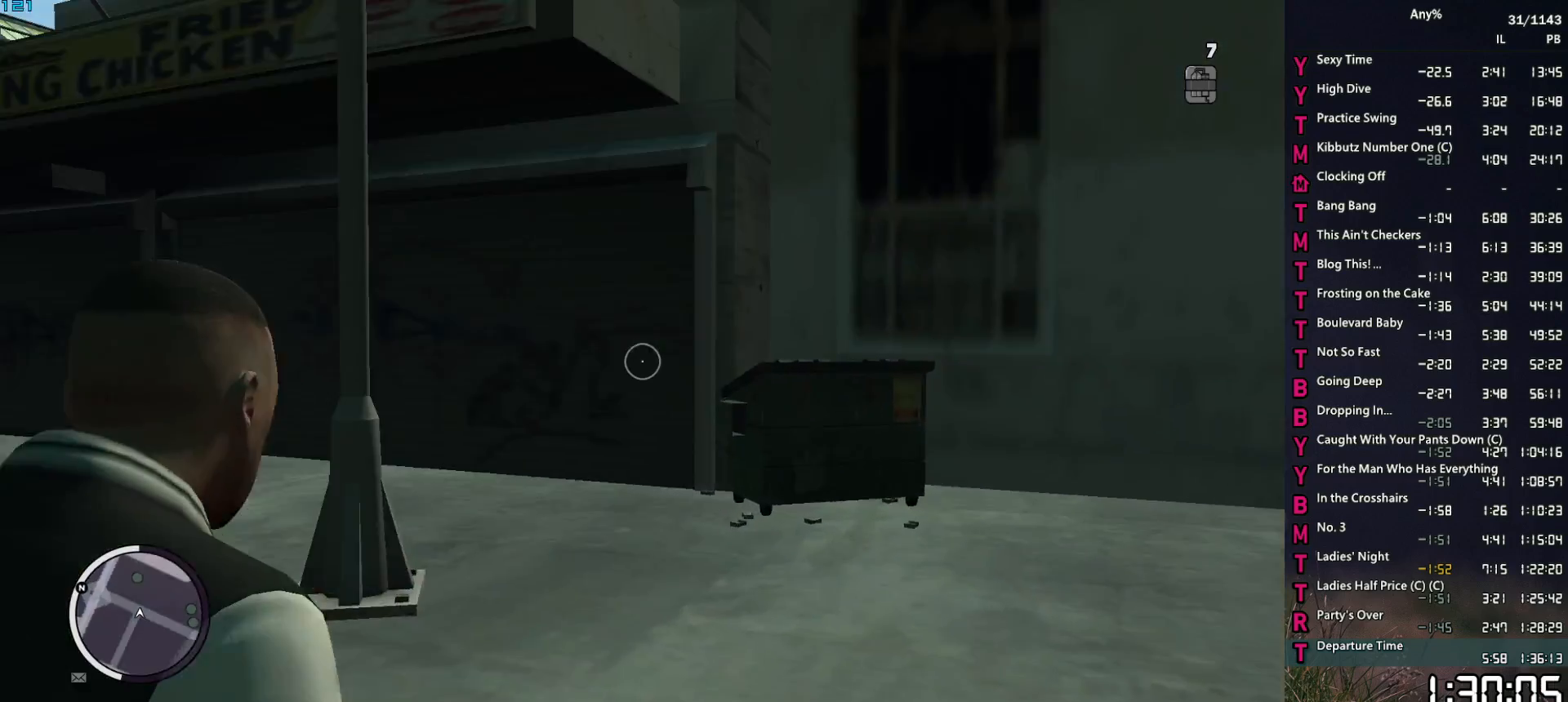
{"keys": [], "mouse": ["right"], "events": []}
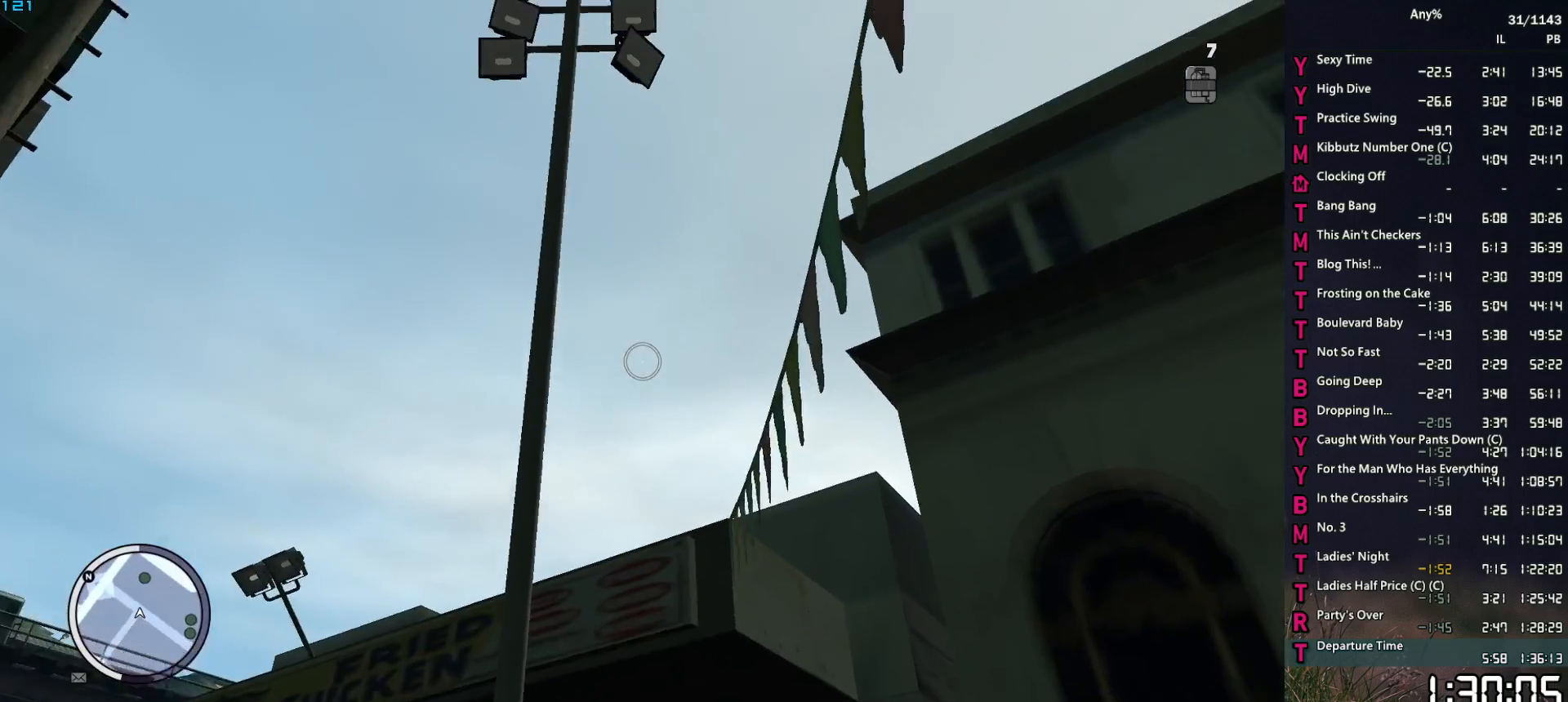
{"keys": [], "mouse": ["right"], "events": []}
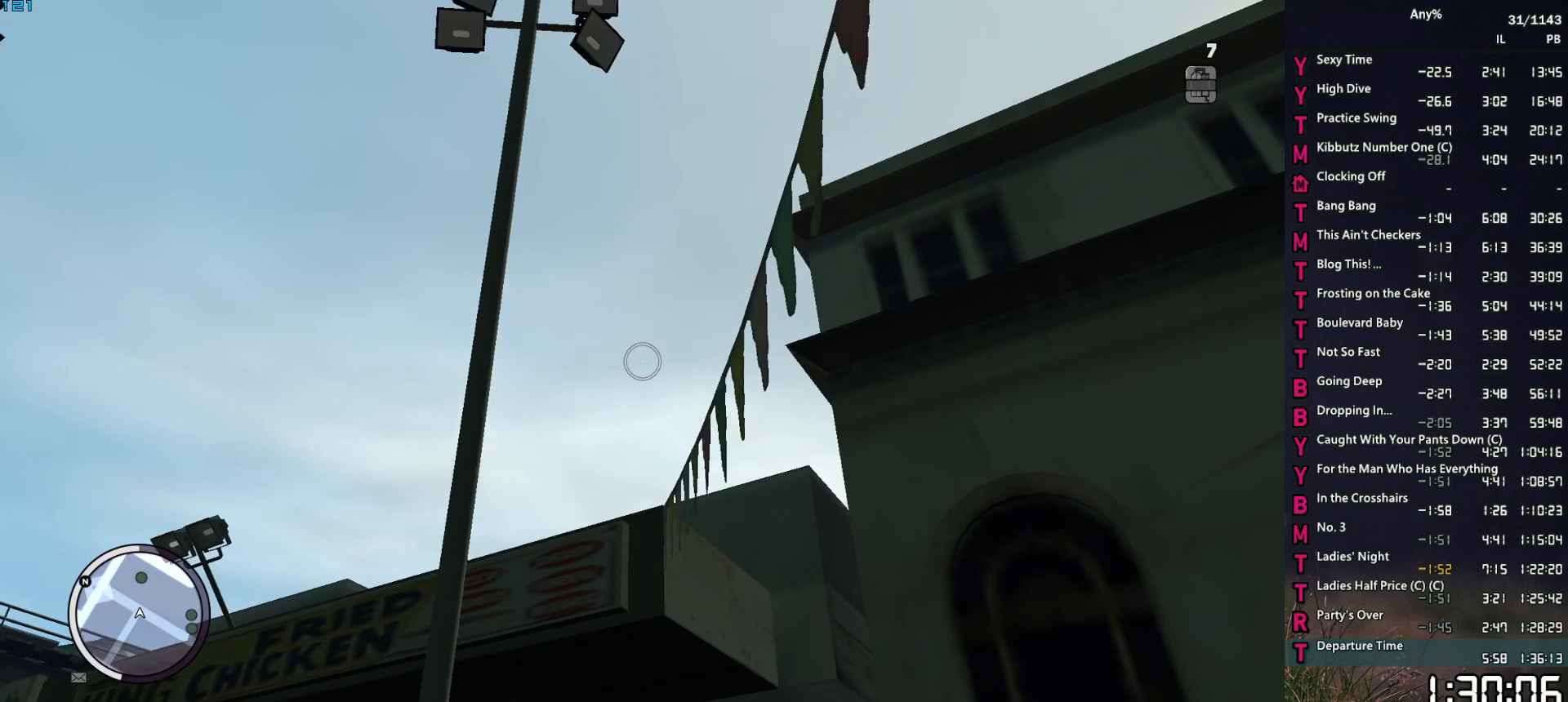
{"keys": [], "mouse": ["right"], "events": []}
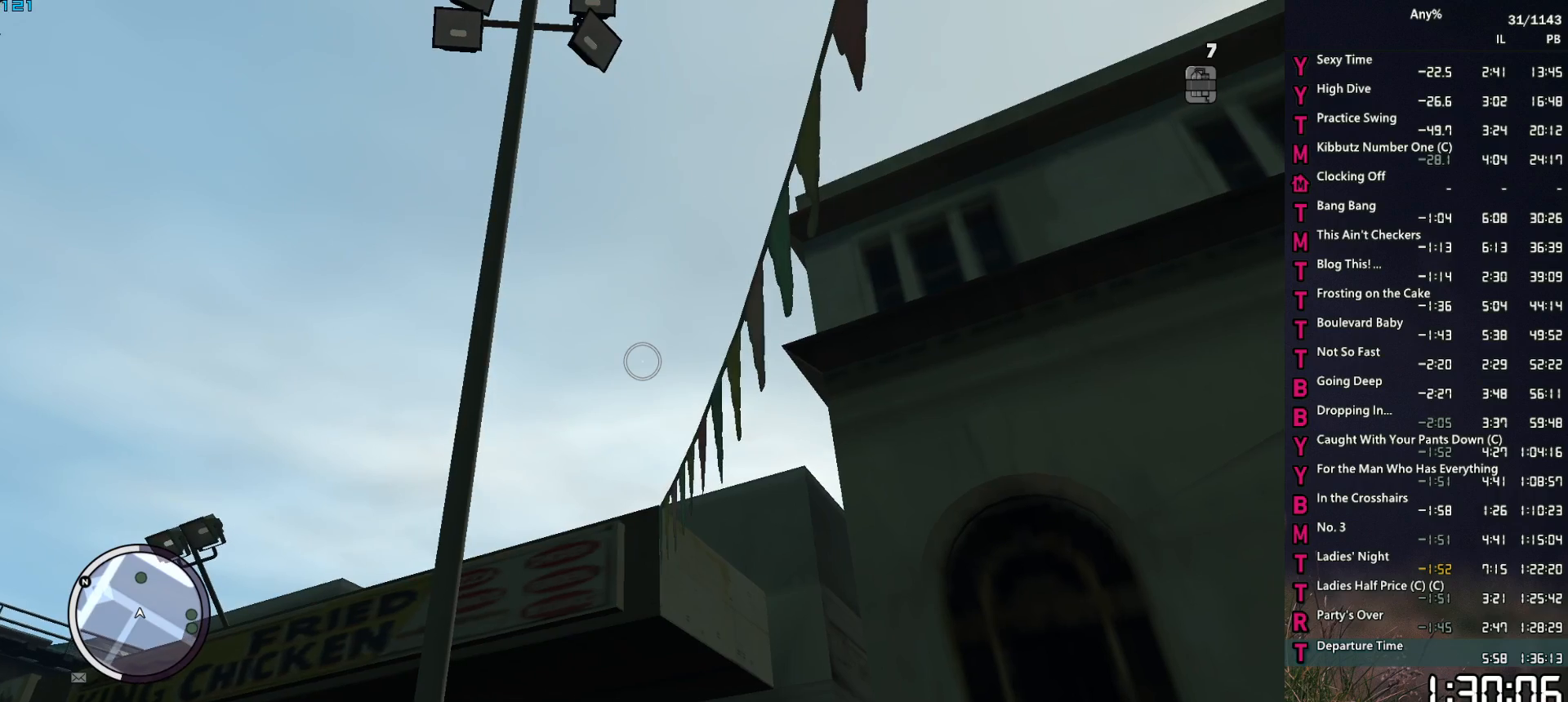
{"keys": [], "mouse": ["right"], "events": [[217, "mouse_left", "down"], [317, "mouse_left", "up"]]}
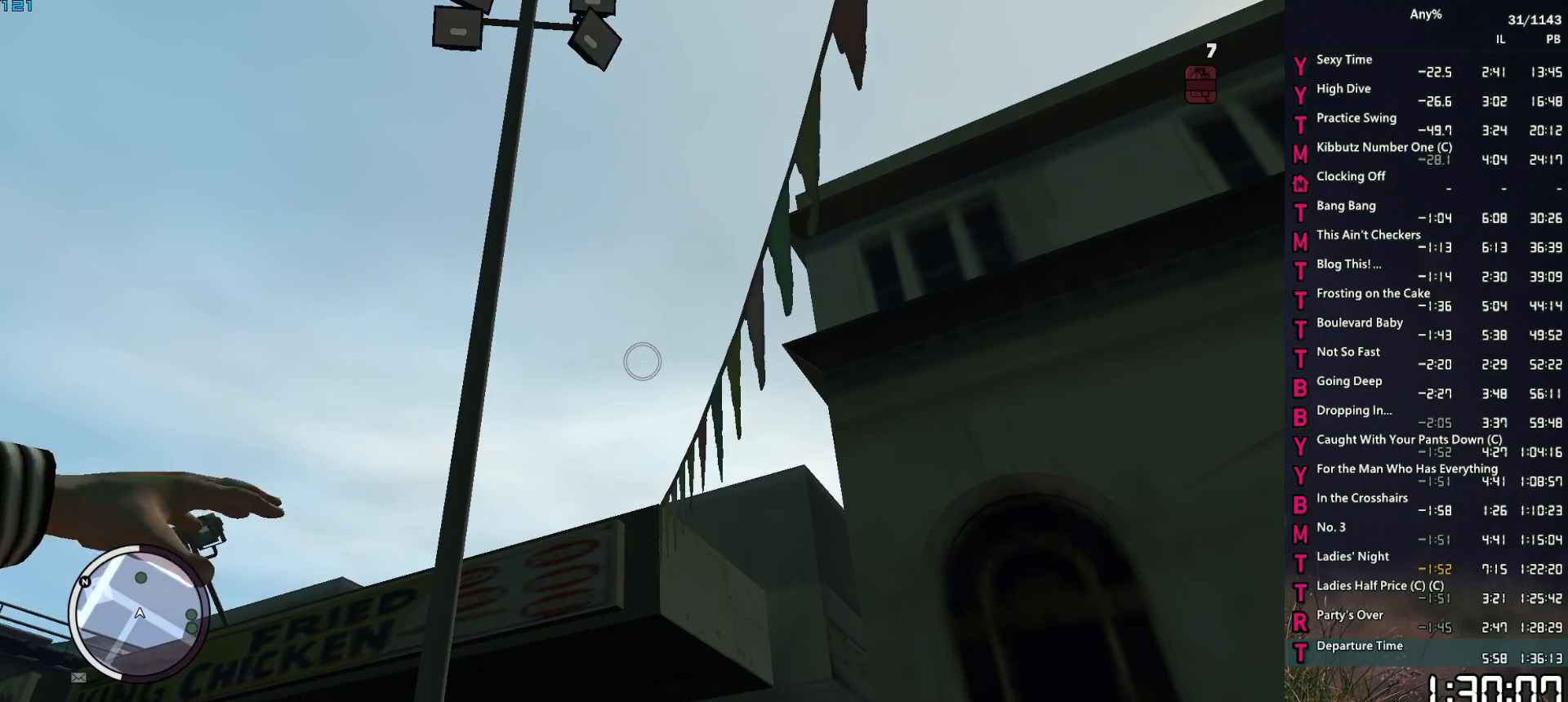
{"keys": ["space", "w"], "mouse": ["right"], "events": [[333, "w", "down"], [367, "space", "down"]]}
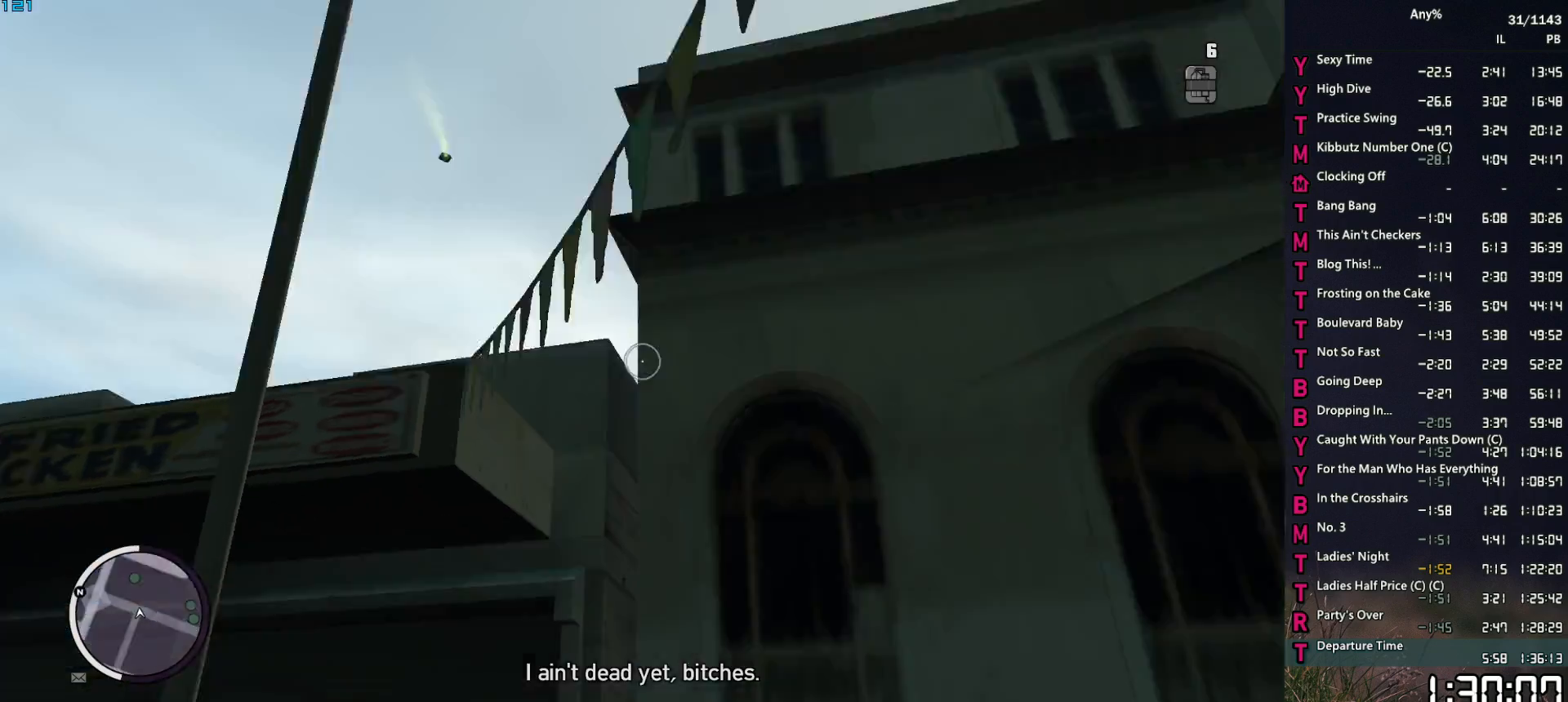
{"keys": ["space", "w"], "mouse": ["right"], "events": []}
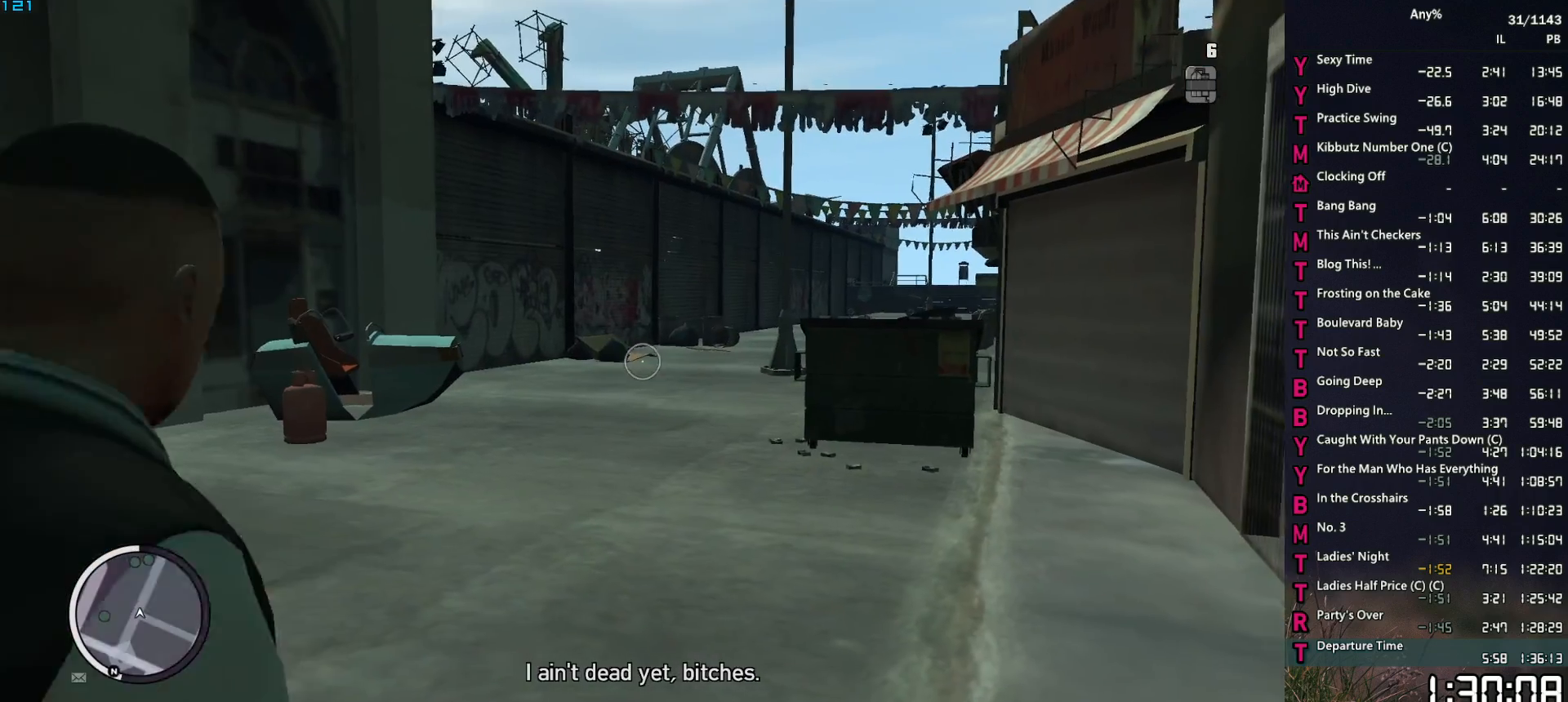
{"keys": ["space", "w"], "mouse": [], "events": [[67, "space", "up"], [117, "mouse_right", "up"], [167, "space", "down"], [217, "space", "up"], [350, "space", "down"], [400, "space", "up"], [500, "space", "down"]]}
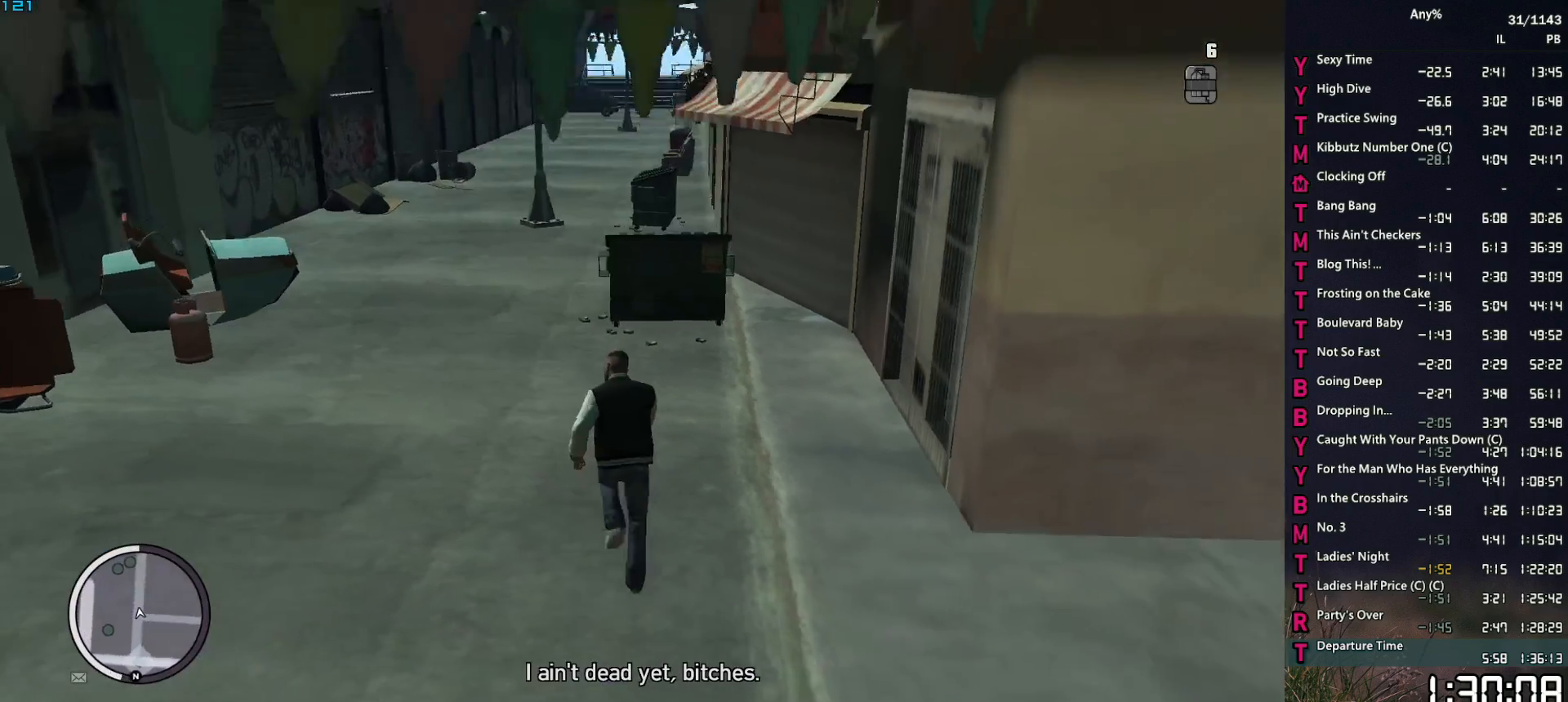
{"keys": ["w"], "mouse": [], "events": [[50, "space", "up"], [183, "space", "down"], [233, "space", "up"], [283, "a", "down"], [317, "space", "down"], [367, "a", "up"], [417, "space", "up"]]}
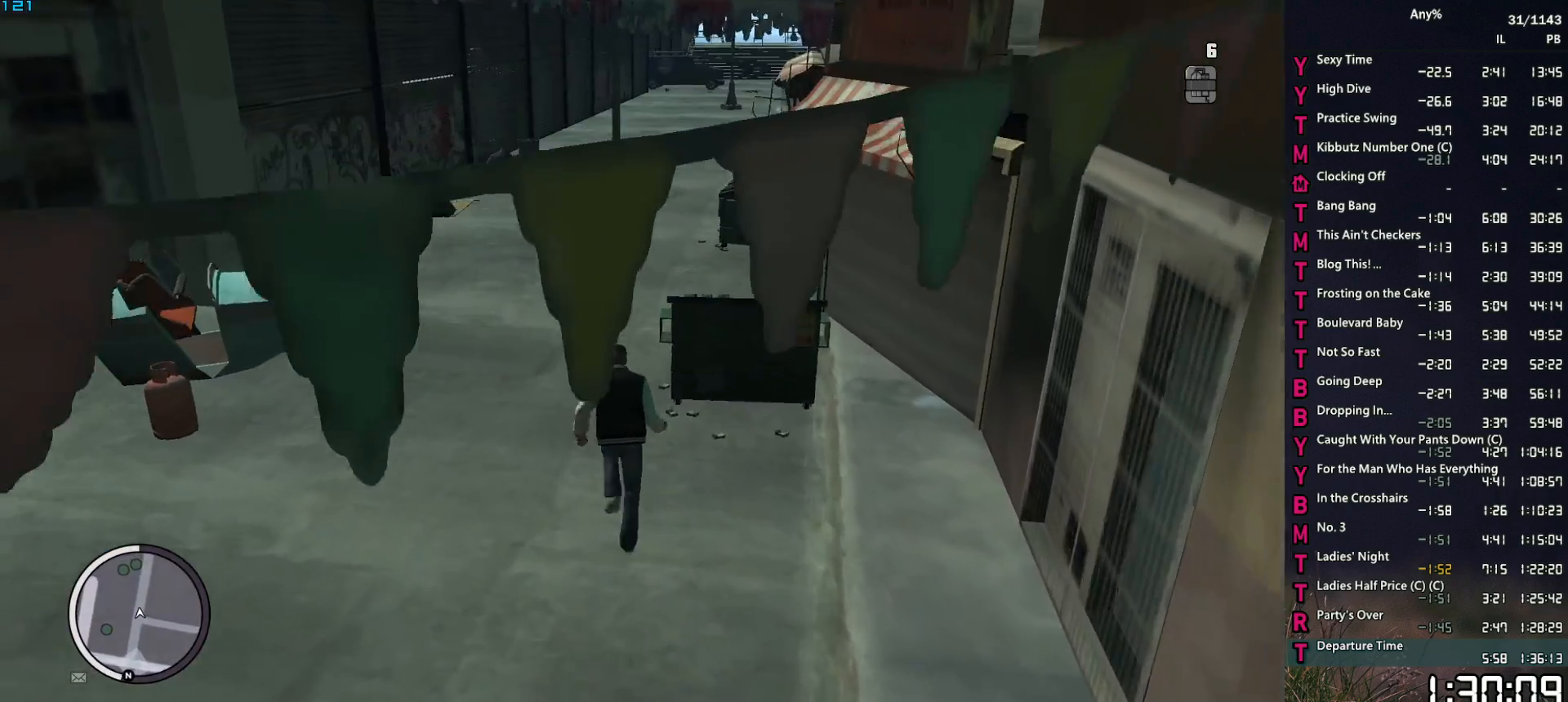
{"keys": ["w"], "mouse": [], "events": [[17, "space", "down"], [100, "space", "up"], [200, "space", "down"], [250, "space", "up"], [300, "d", "down"], [383, "d", "up"], [383, "space", "down"], [433, "space", "up"]]}
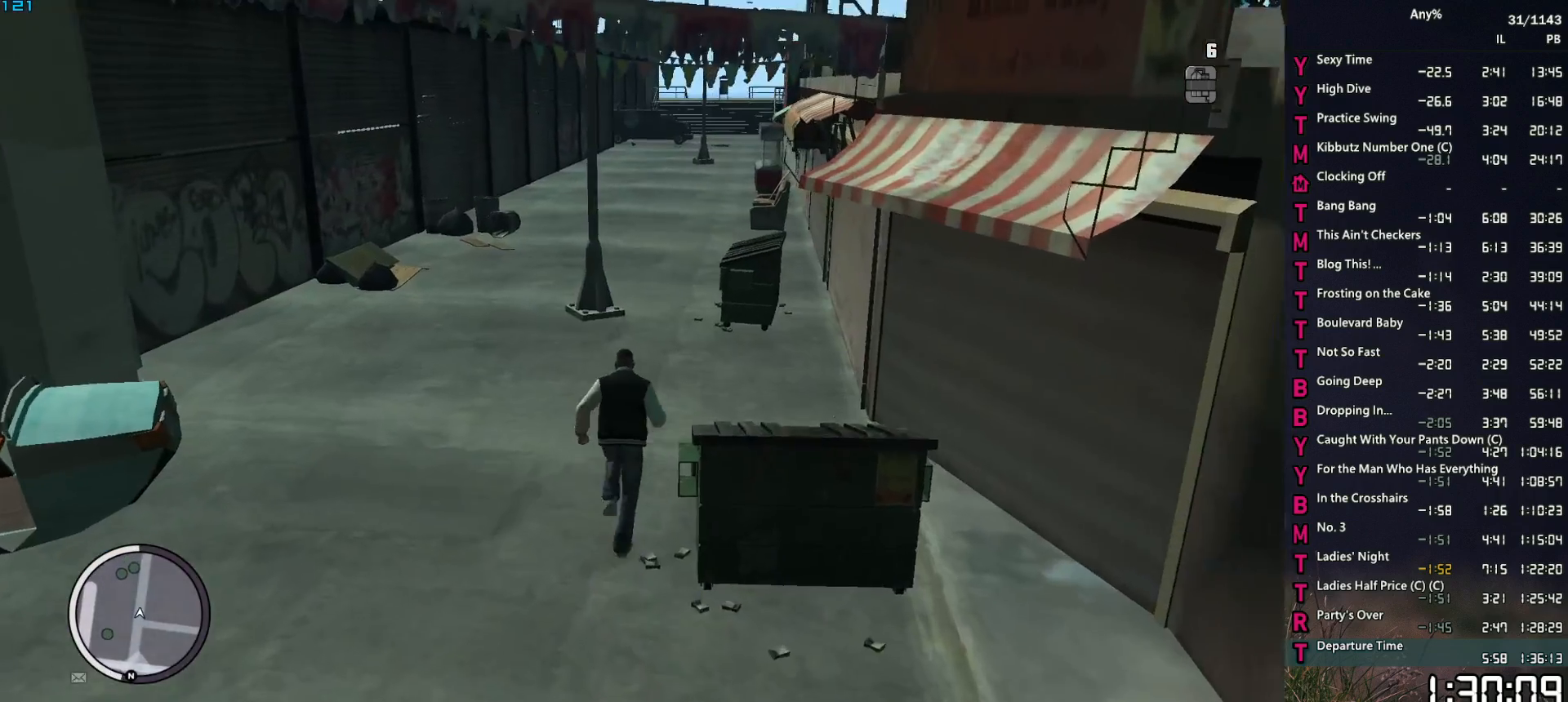
{"keys": ["w"], "mouse": [], "events": [[33, "space", "down"], [67, "space", "up"], [217, "space", "down"], [267, "space", "up"], [350, "space", "down"], [450, "space", "up"]]}
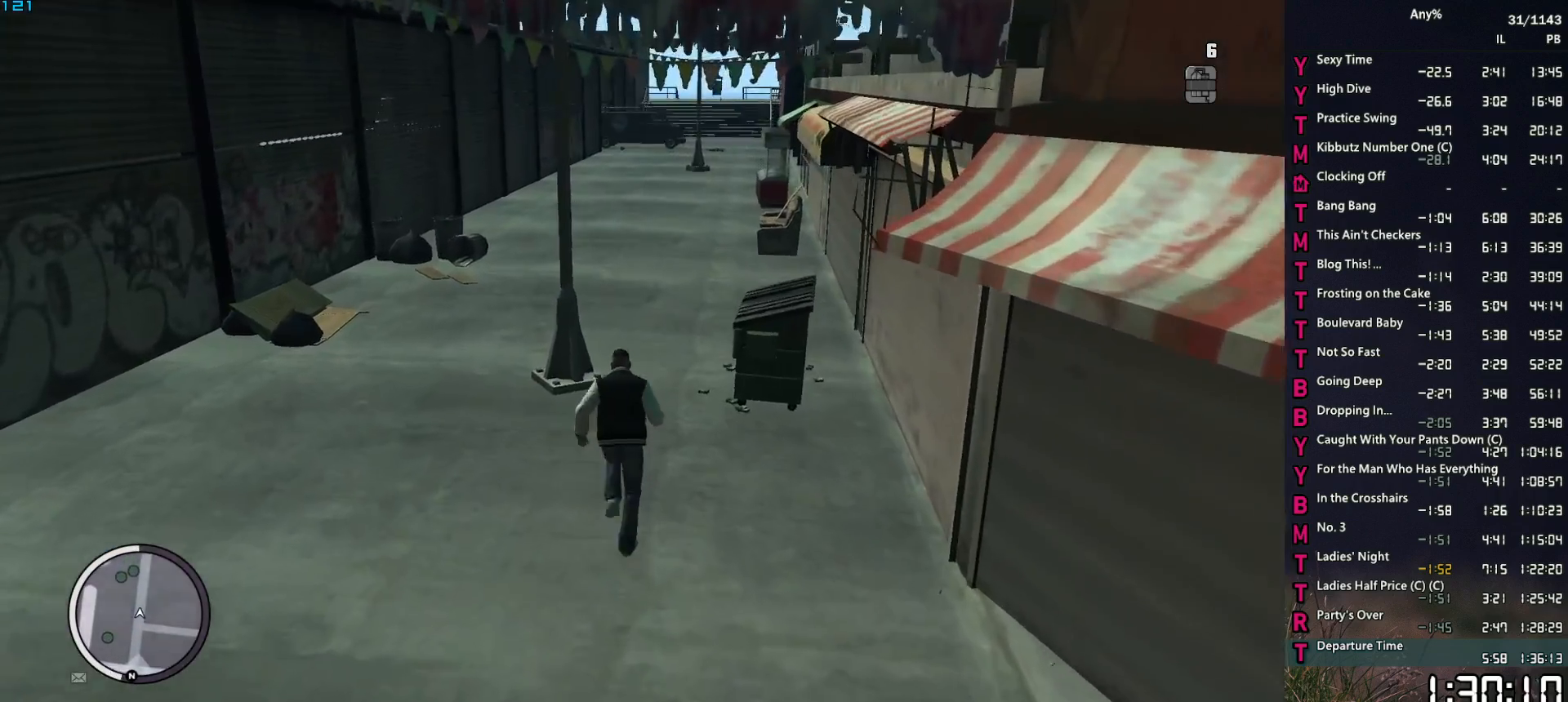
{"keys": ["w"], "mouse": [], "events": [[50, "space", "down"], [133, "space", "up"], [233, "space", "down"], [283, "space", "up"], [417, "space", "down"], [467, "space", "up"]]}
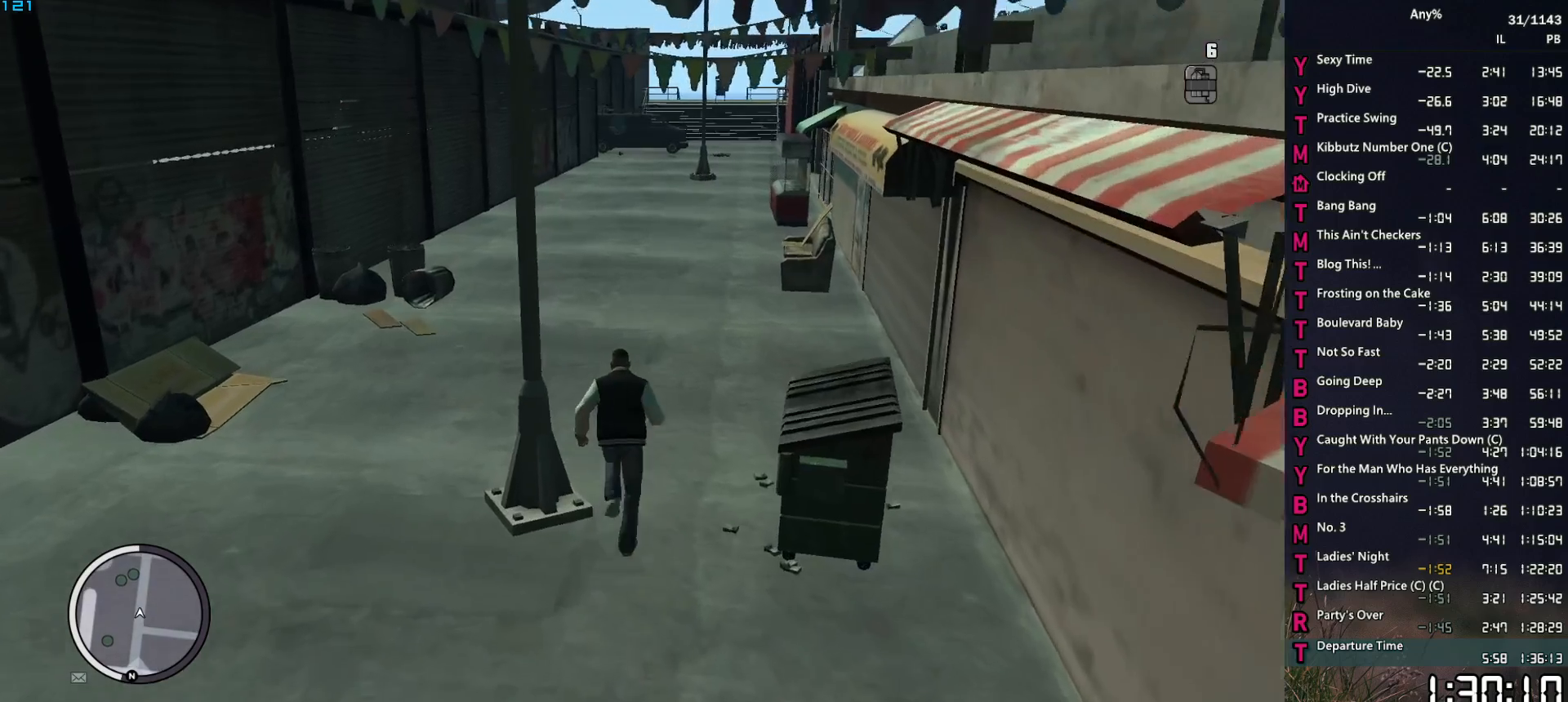
{"keys": ["w"], "mouse": [], "events": [[50, "space", "down"], [100, "space", "up"], [250, "space", "down"], [300, "space", "up"], [433, "space", "down"], [483, "space", "up"]]}
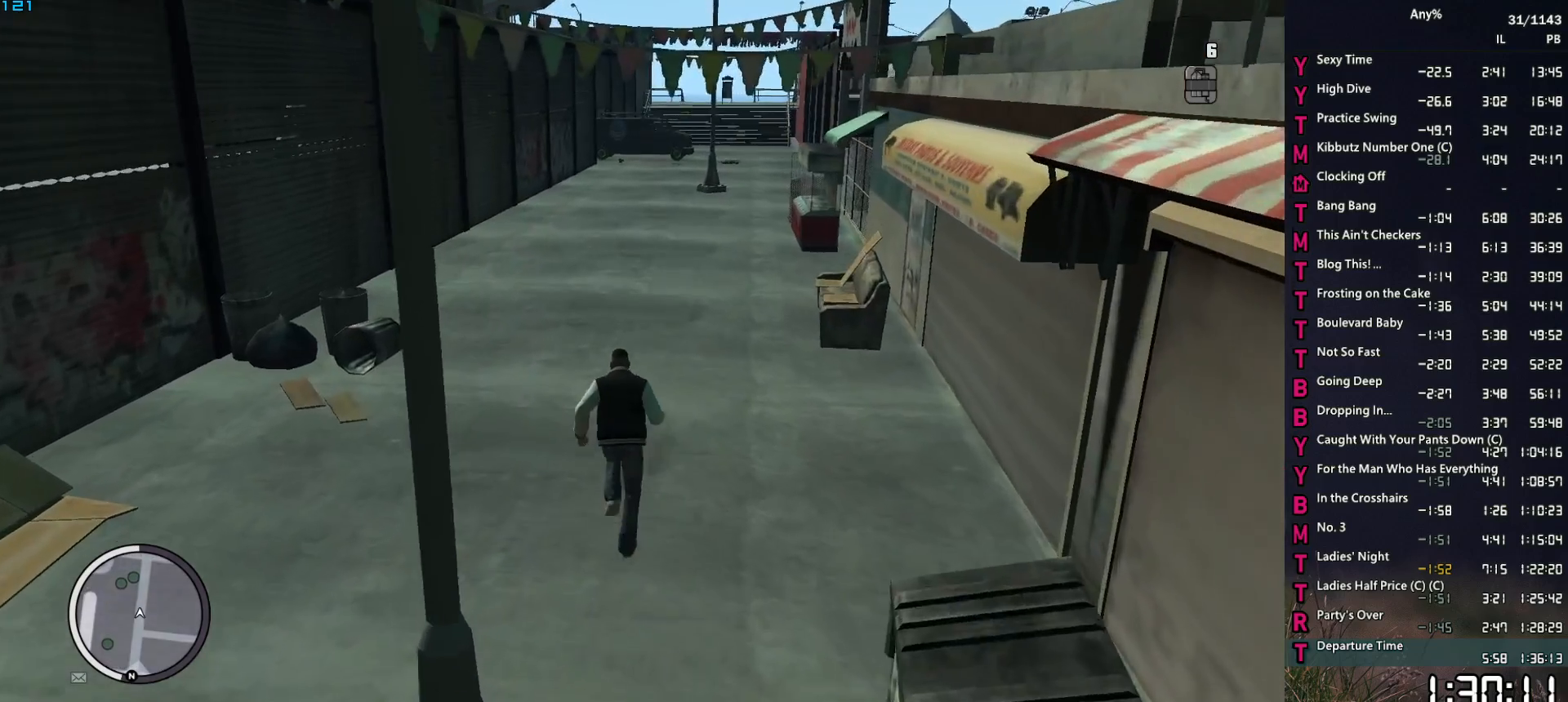
{"keys": ["w"], "mouse": [], "events": [[117, "space", "down"], [167, "space", "up"], [267, "space", "down"], [350, "space", "up"], [450, "space", "down"], [500, "space", "up"]]}
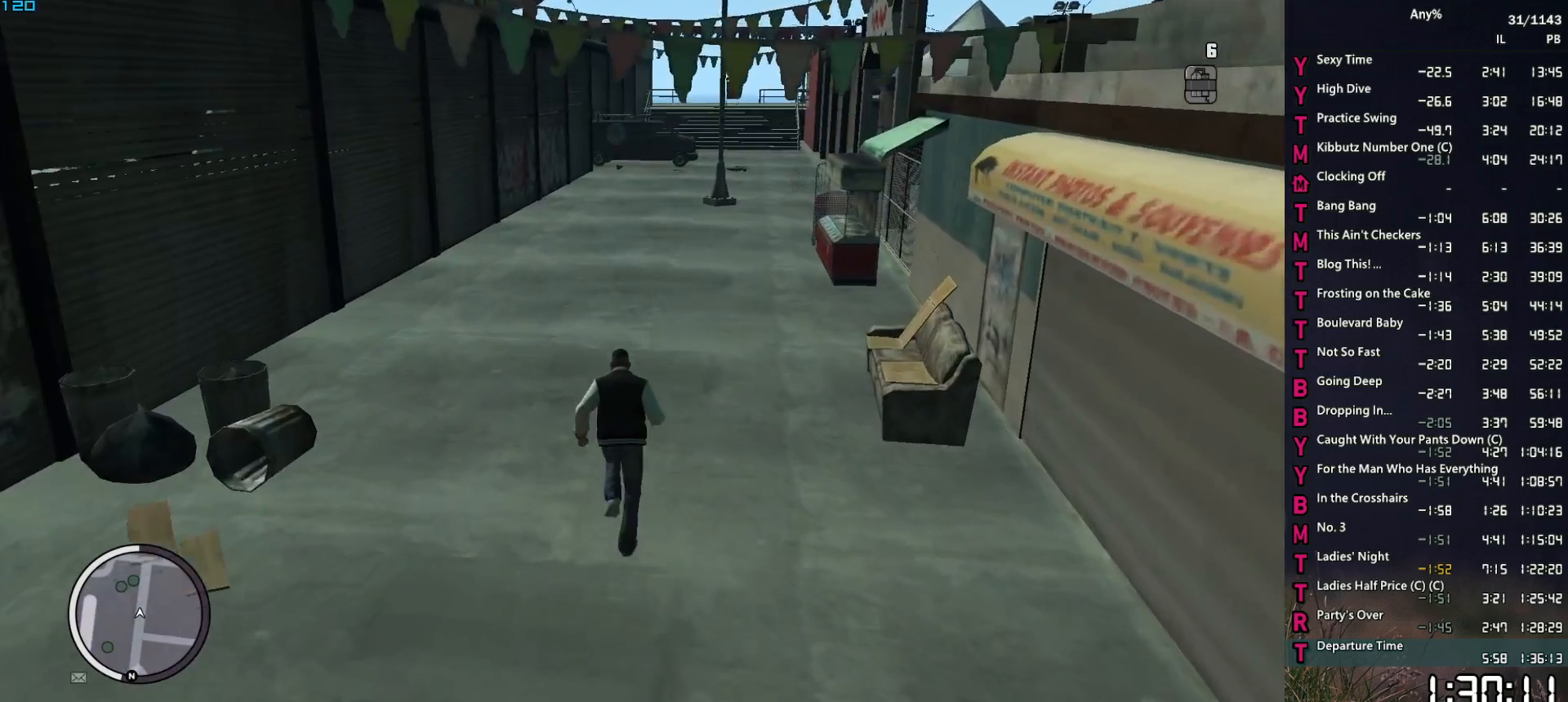
{"keys": ["w"], "mouse": [], "events": [[133, "space", "down"], [183, "space", "up"], [283, "space", "down"], [367, "space", "up"]]}
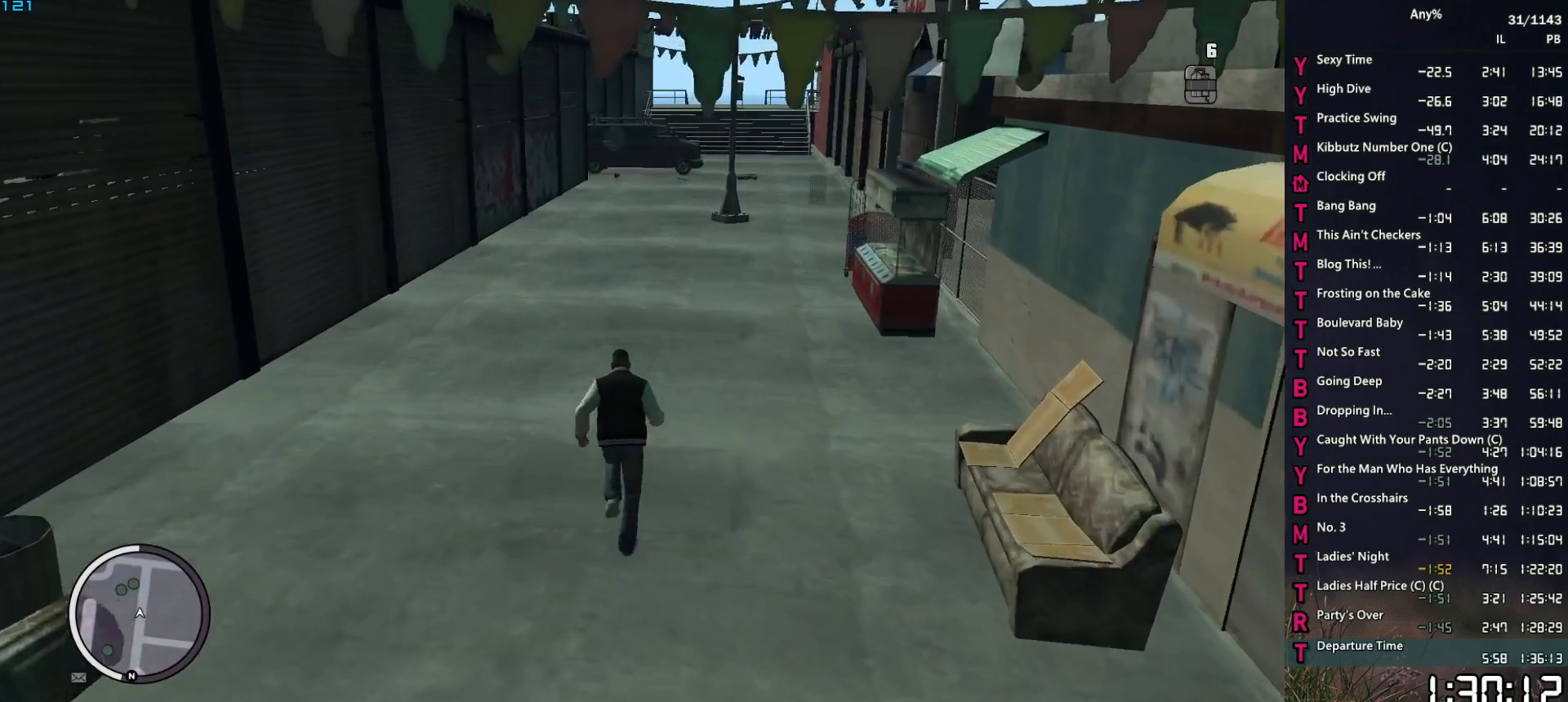
{"keys": ["w"], "mouse": [], "events": [[17, "space", "down"], [67, "space", "up"], [200, "space", "down"], [250, "space", "up"], [333, "space", "down"], [433, "space", "up"]]}
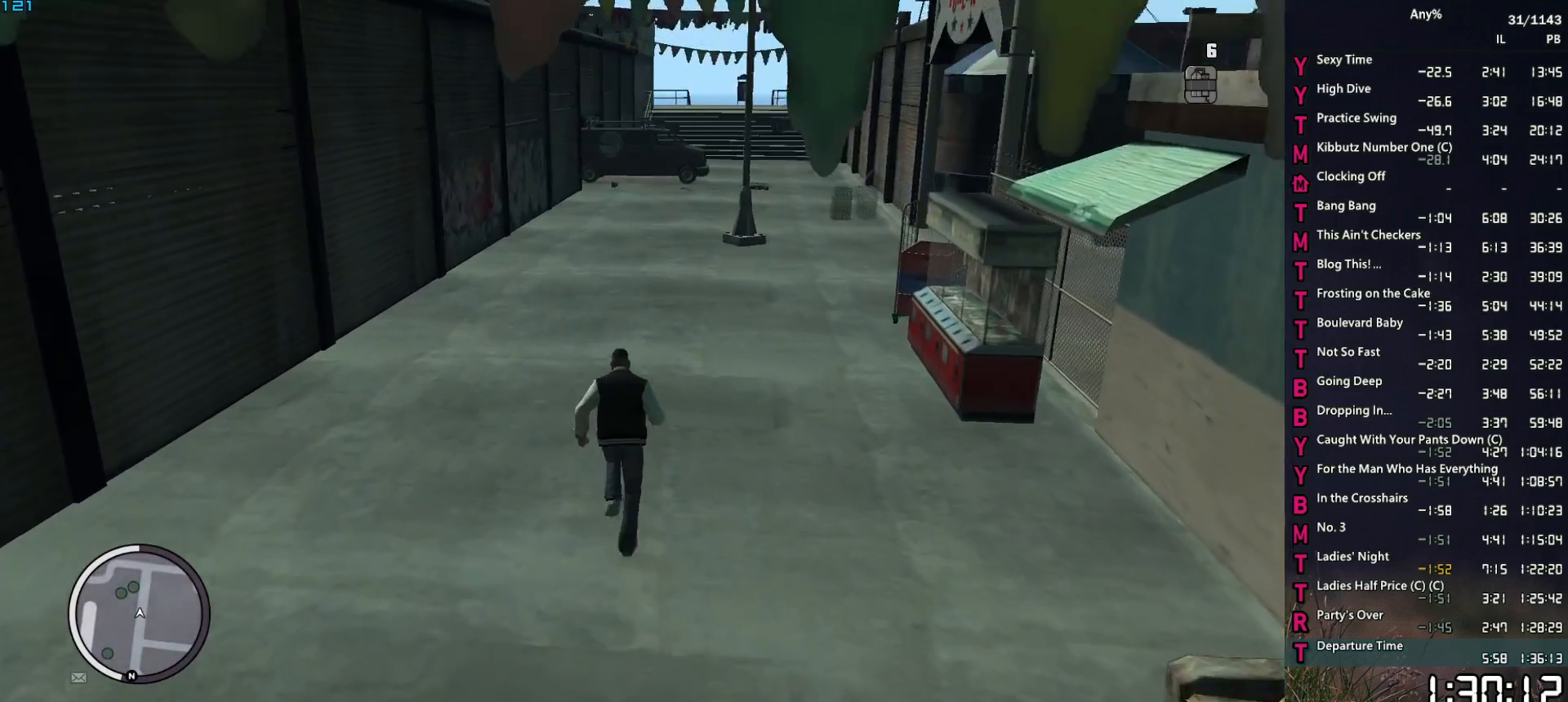
{"keys": ["w"], "mouse": [], "events": [[33, "space", "down"], [67, "space", "up"], [217, "space", "down"], [267, "space", "up"], [400, "space", "down"], [450, "space", "up"]]}
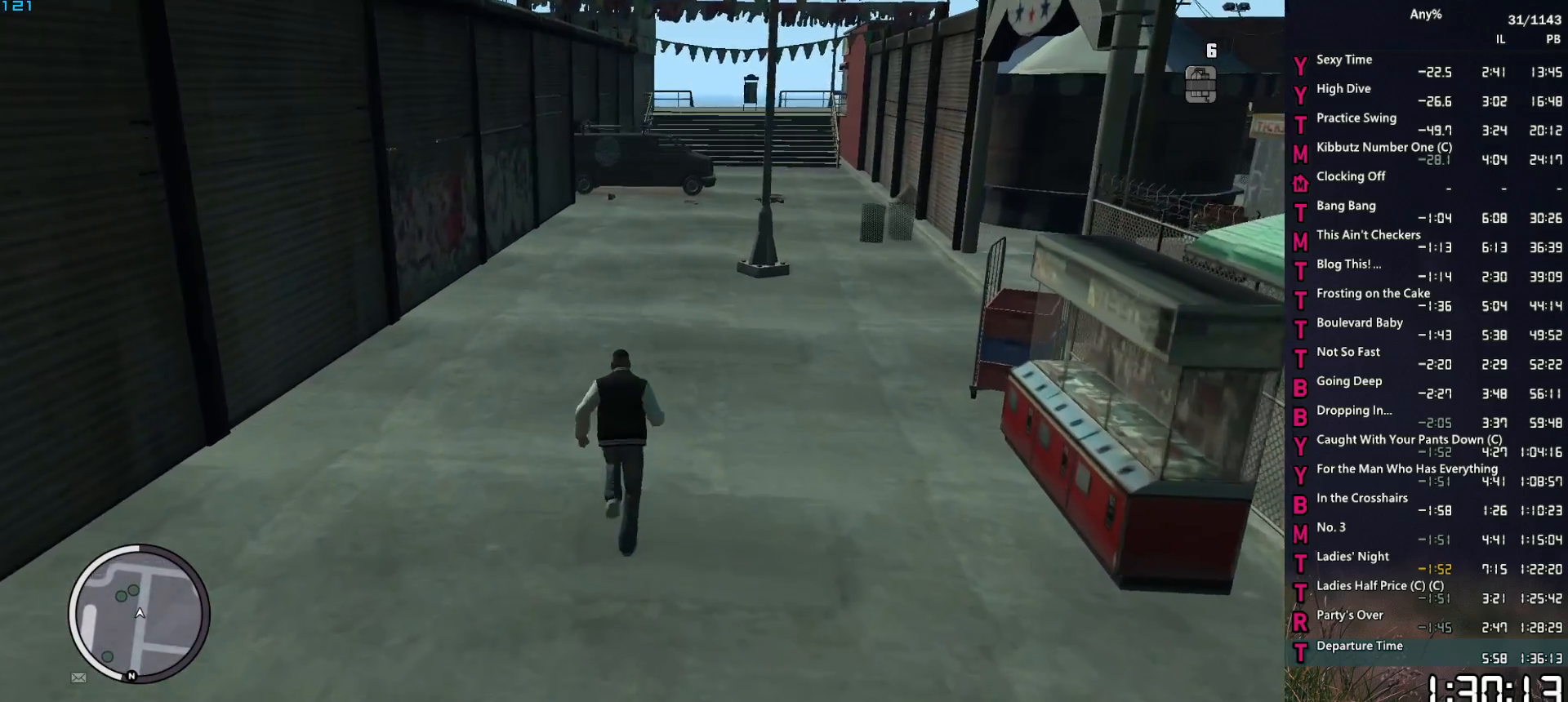
{"keys": ["w"], "mouse": [], "events": [[50, "space", "down"], [133, "space", "up"], [233, "space", "down"], [283, "space", "up"], [417, "space", "down"], [467, "space", "up"]]}
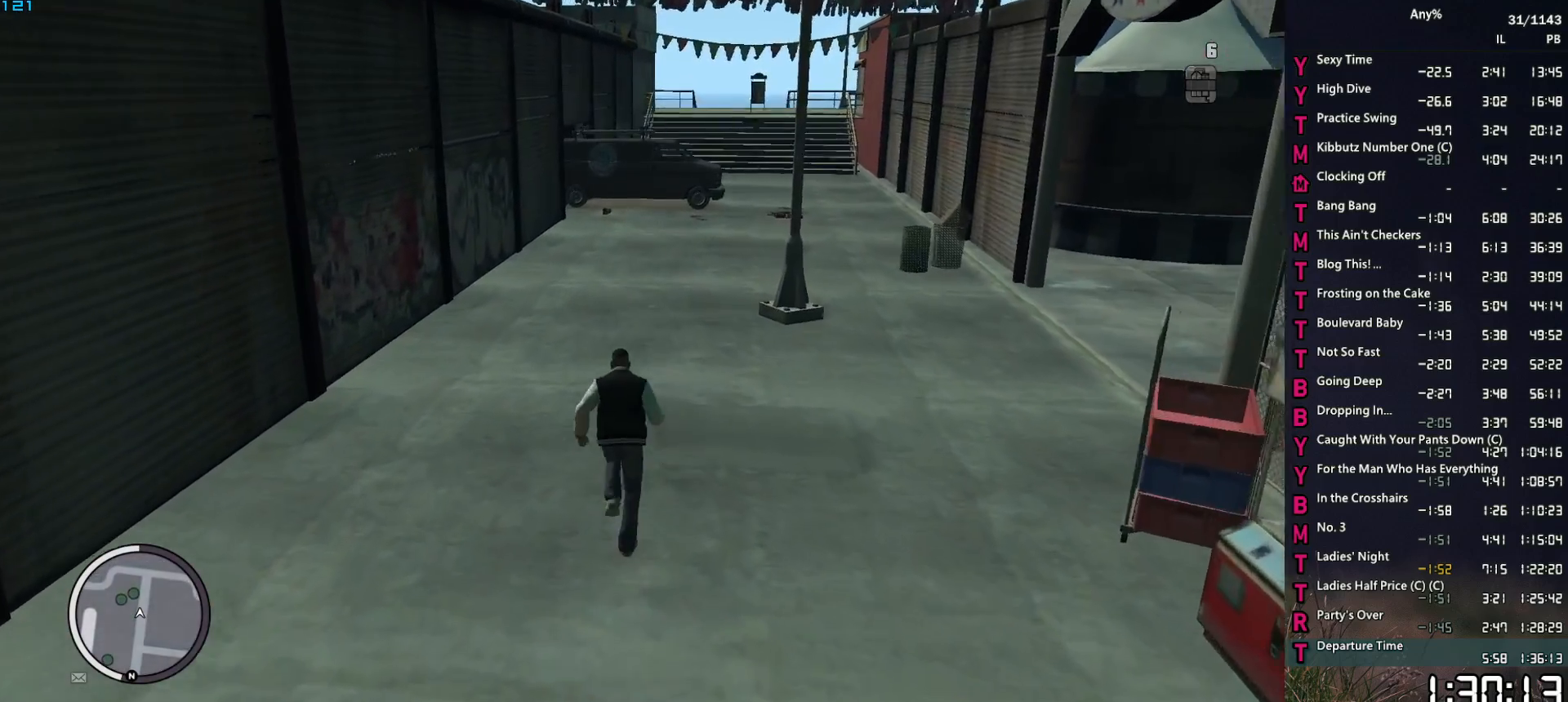
{"keys": ["w"], "mouse": [], "events": [[67, "space", "down"], [100, "space", "up"], [200, "space", "down"], [300, "space", "up"], [383, "space", "down"], [433, "space", "up"]]}
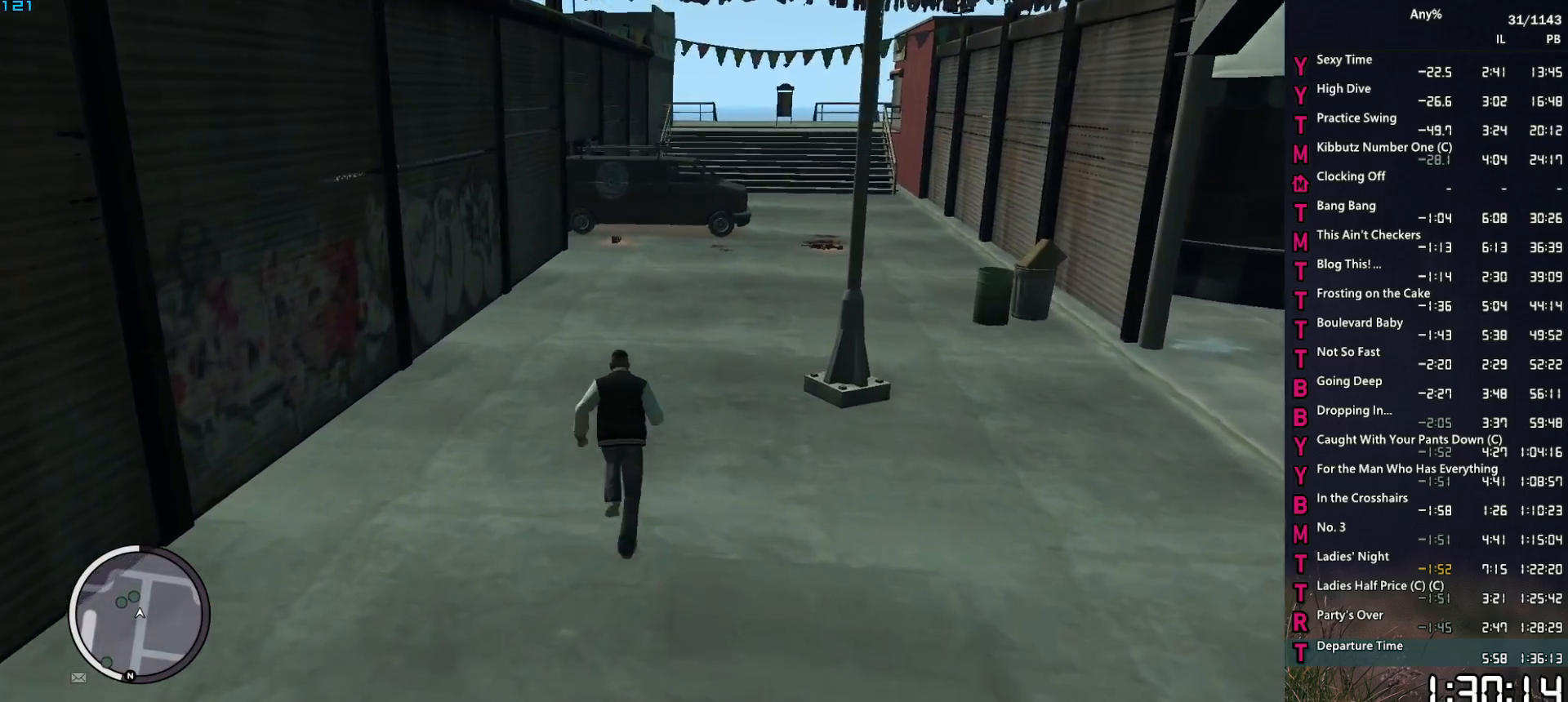
{"keys": ["w"], "mouse": [], "events": [[83, "space", "down"], [117, "space", "up"], [267, "space", "down"], [300, "space", "up"], [400, "space", "down"], [500, "space", "up"]]}
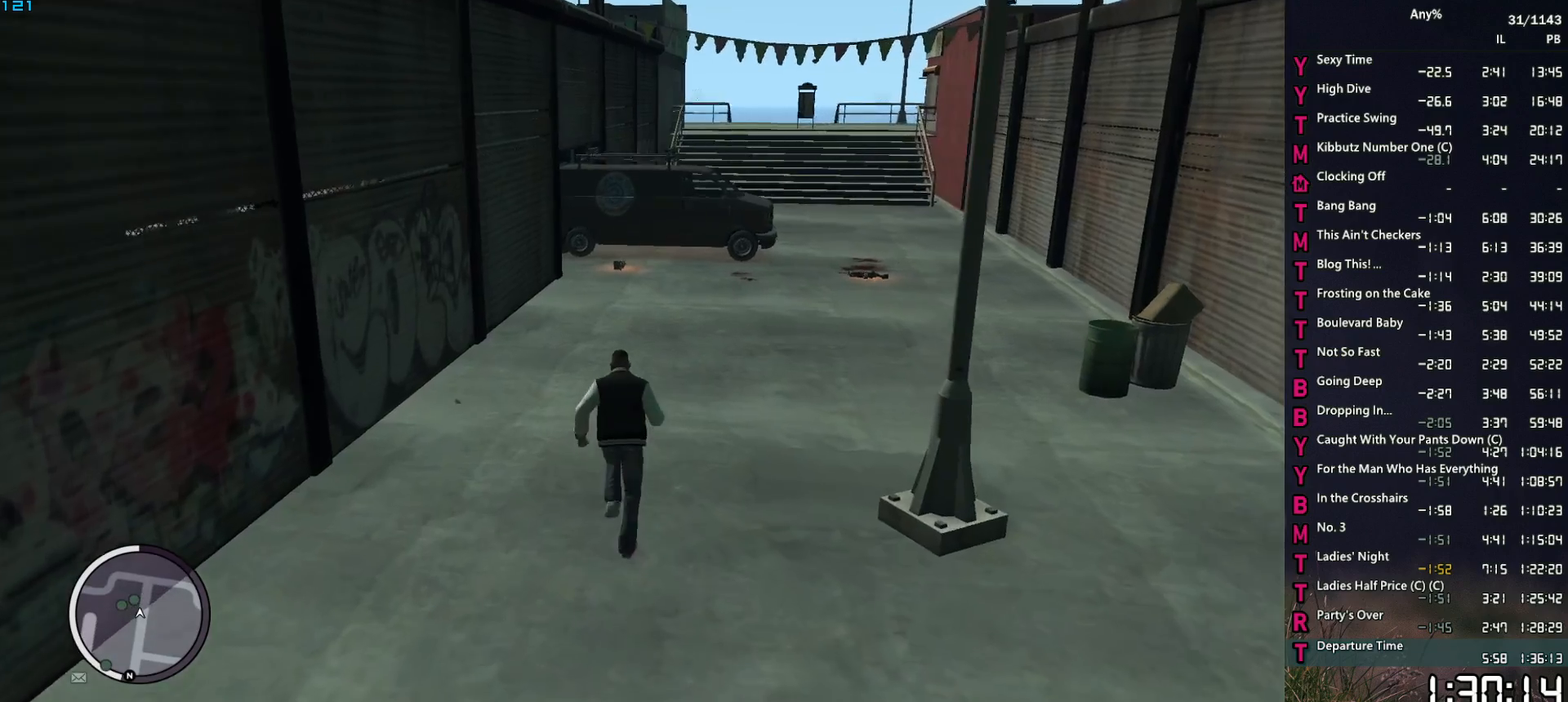
{"keys": ["w"], "mouse": [], "events": [[83, "space", "down"], [133, "space", "up"], [233, "space", "down"], [317, "space", "up"], [417, "space", "down"], [467, "space", "up"]]}
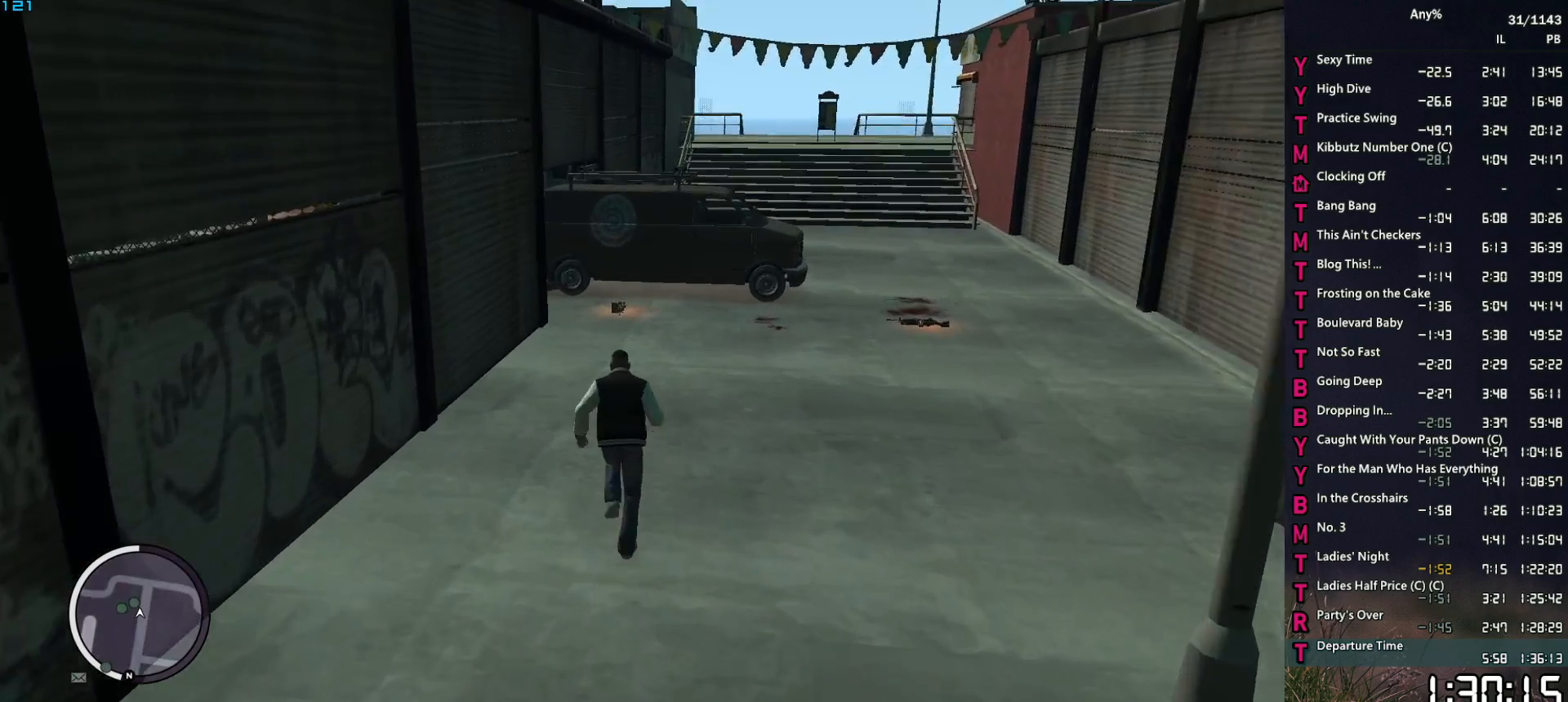
{"keys": ["d", "w"], "mouse": [], "events": [[100, "space", "down"], [150, "d", "down"], [150, "space", "up"], [250, "space", "down"], [333, "space", "up"], [433, "space", "down"], [483, "space", "up"]]}
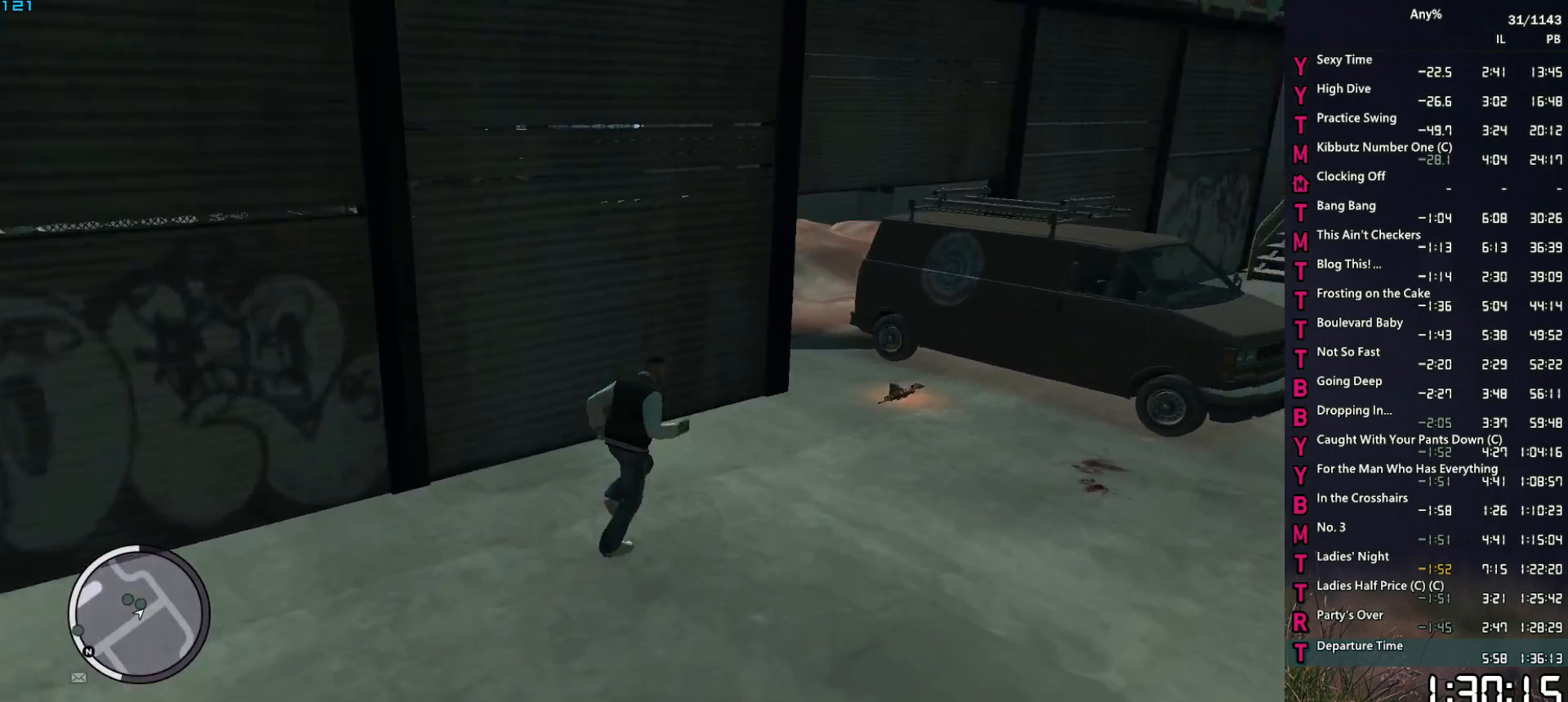
{"keys": ["d", "w"], "mouse": [], "events": [[117, "space", "down"], [167, "space", "up"], [267, "space", "down"], [350, "space", "up"], [450, "space", "down"], [500, "space", "up"]]}
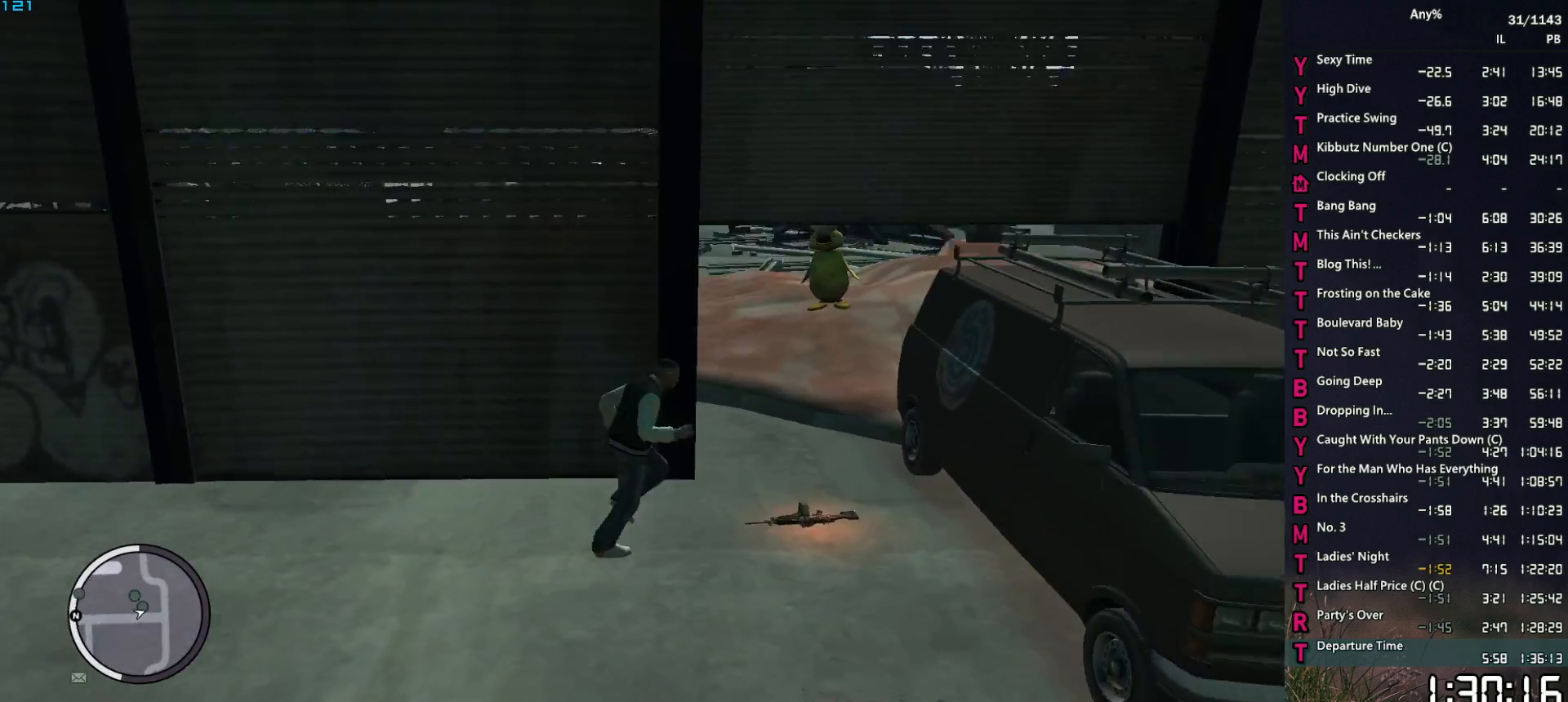
{"keys": [], "mouse": ["right"], "events": [[50, "w", "up"], [83, "space", "down"], [133, "mouse_right", "down"], [133, "space", "up"], [233, "s", "down"], [367, "s", "up"], [417, "d", "up"]]}
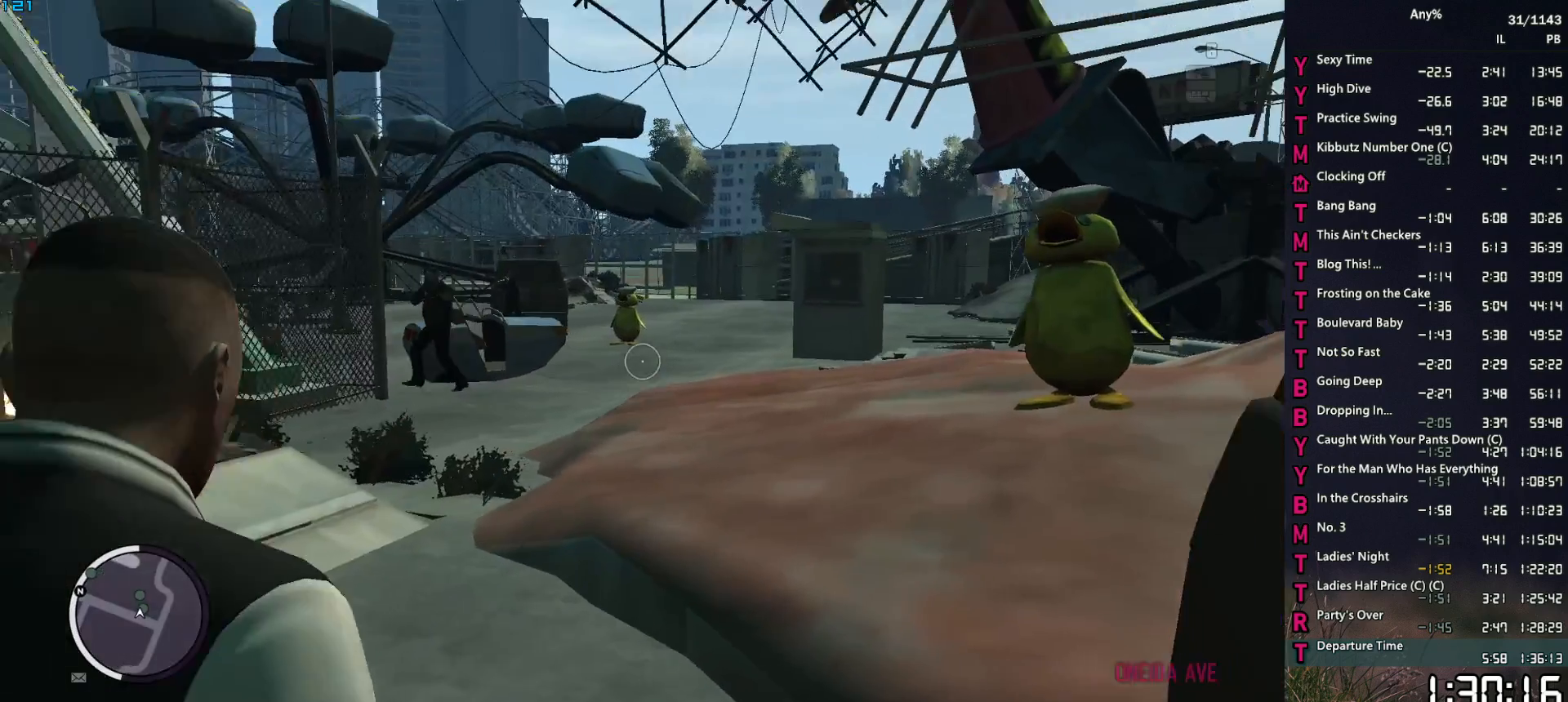
{"keys": [], "mouse": ["right"], "events": [[67, "mouse_left", "down"], [67, "w", "down"], [150, "a", "down"], [150, "mouse_left", "up"], [200, "mouse_left", "down"], [250, "a", "up"], [250, "w", "up"], [333, "mouse_left", "up"]]}
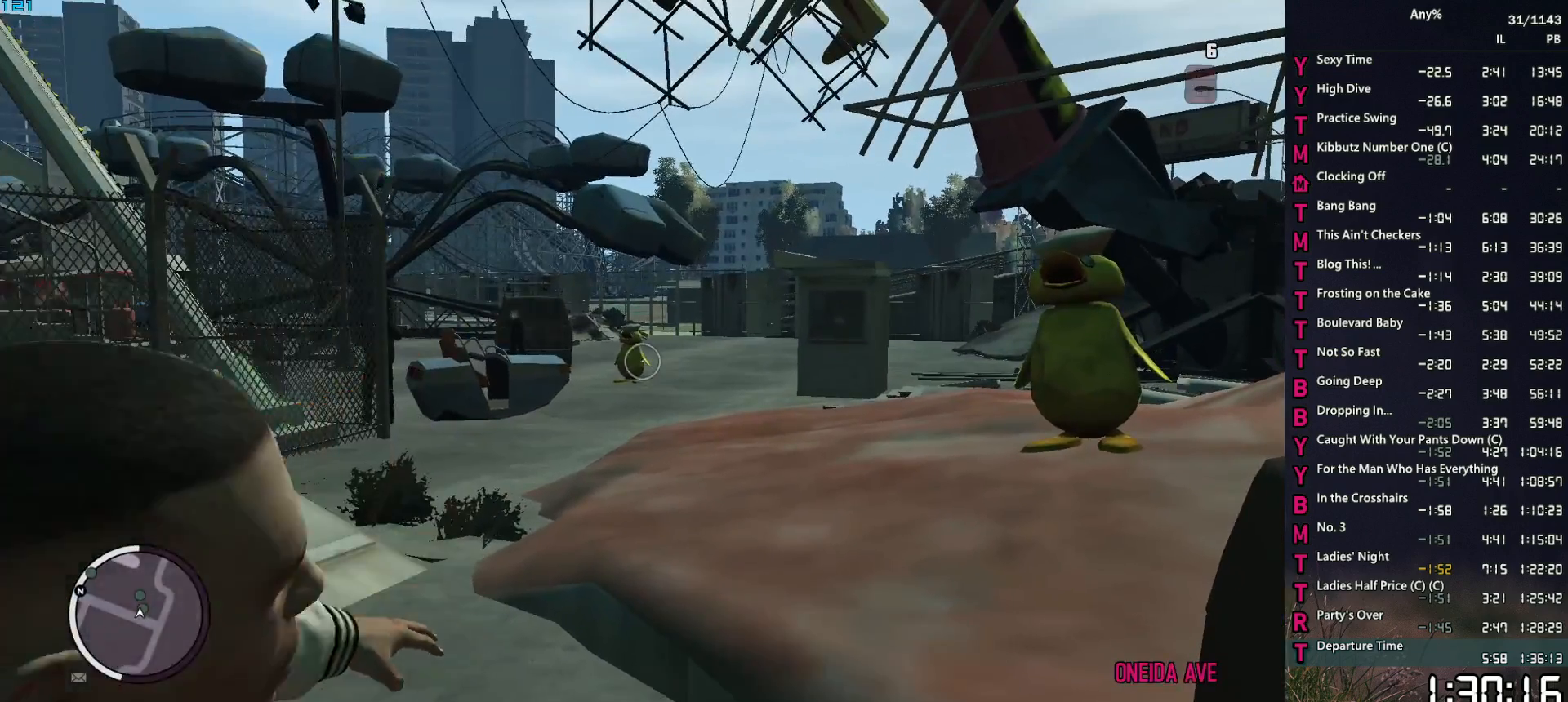
{"keys": ["5"], "mouse": [], "events": [[267, "mouse_right", "up"], [317, "5", "down"], [400, "5", "up"], [450, "5", "down"]]}
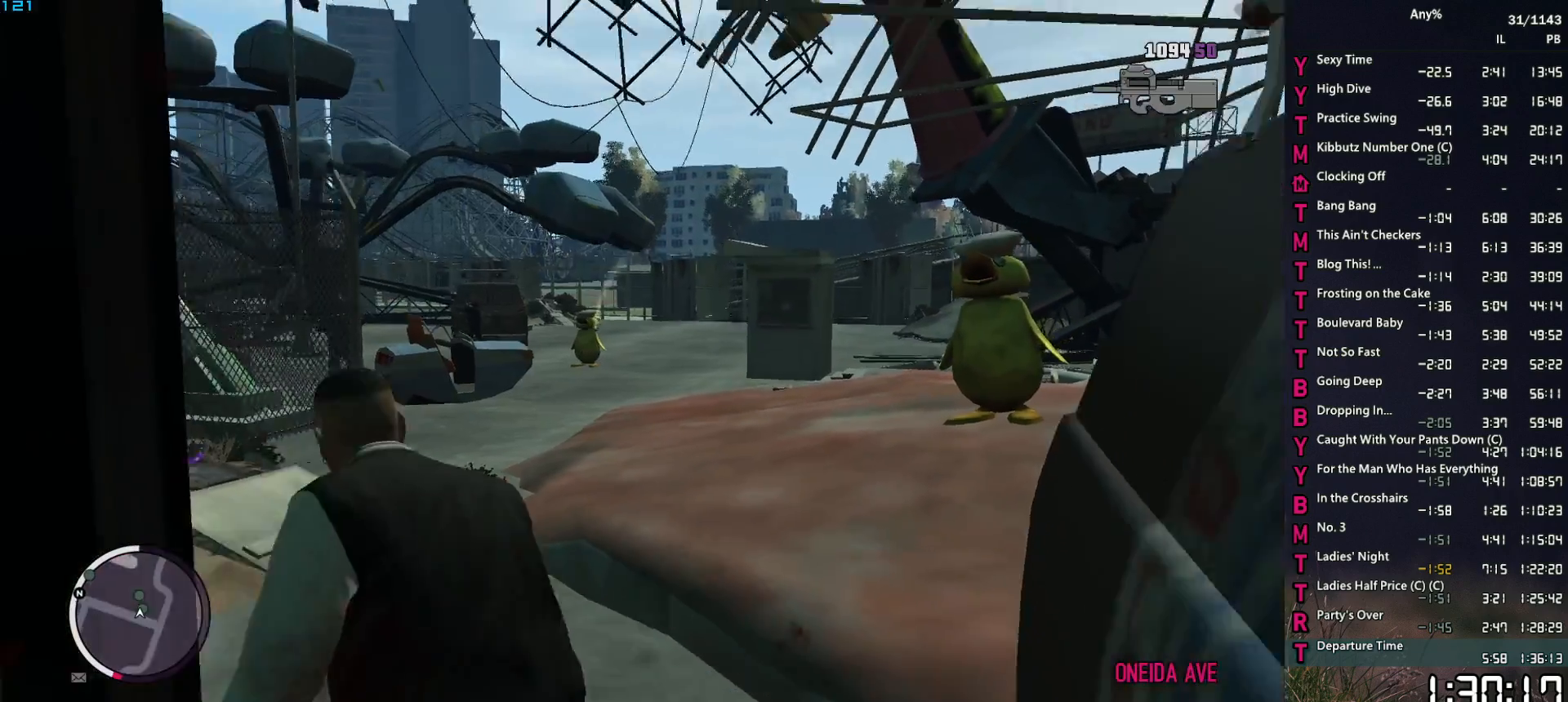
{"keys": ["a", "w"], "mouse": ["left", "right"], "events": [[33, "5", "up"], [83, "5", "down"], [183, "5", "up"], [183, "mouse_right", "down"], [283, "mouse_left", "down"], [367, "w", "down"], [417, "a", "down"]]}
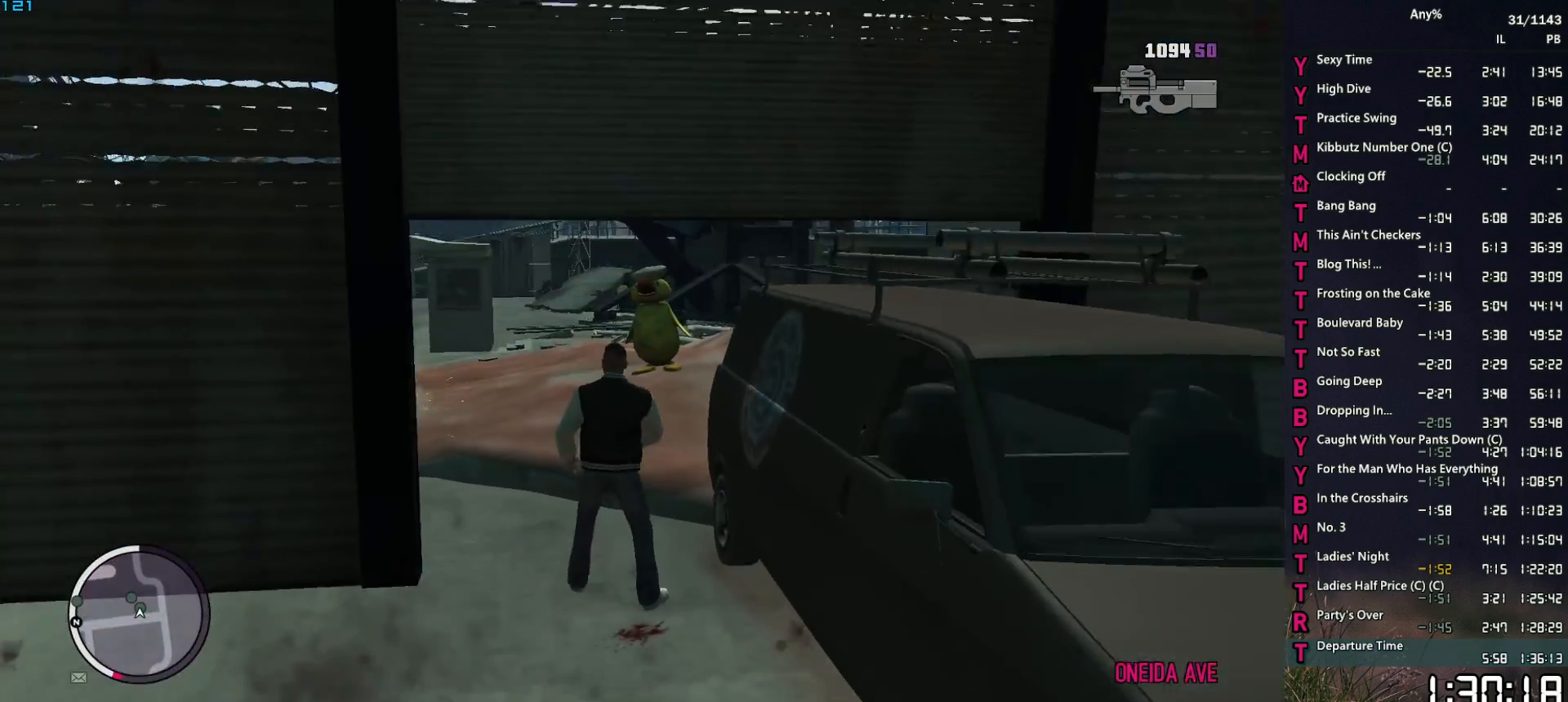
{"keys": [], "mouse": ["left", "right"], "events": [[150, "a", "up"], [200, "w", "up"]]}
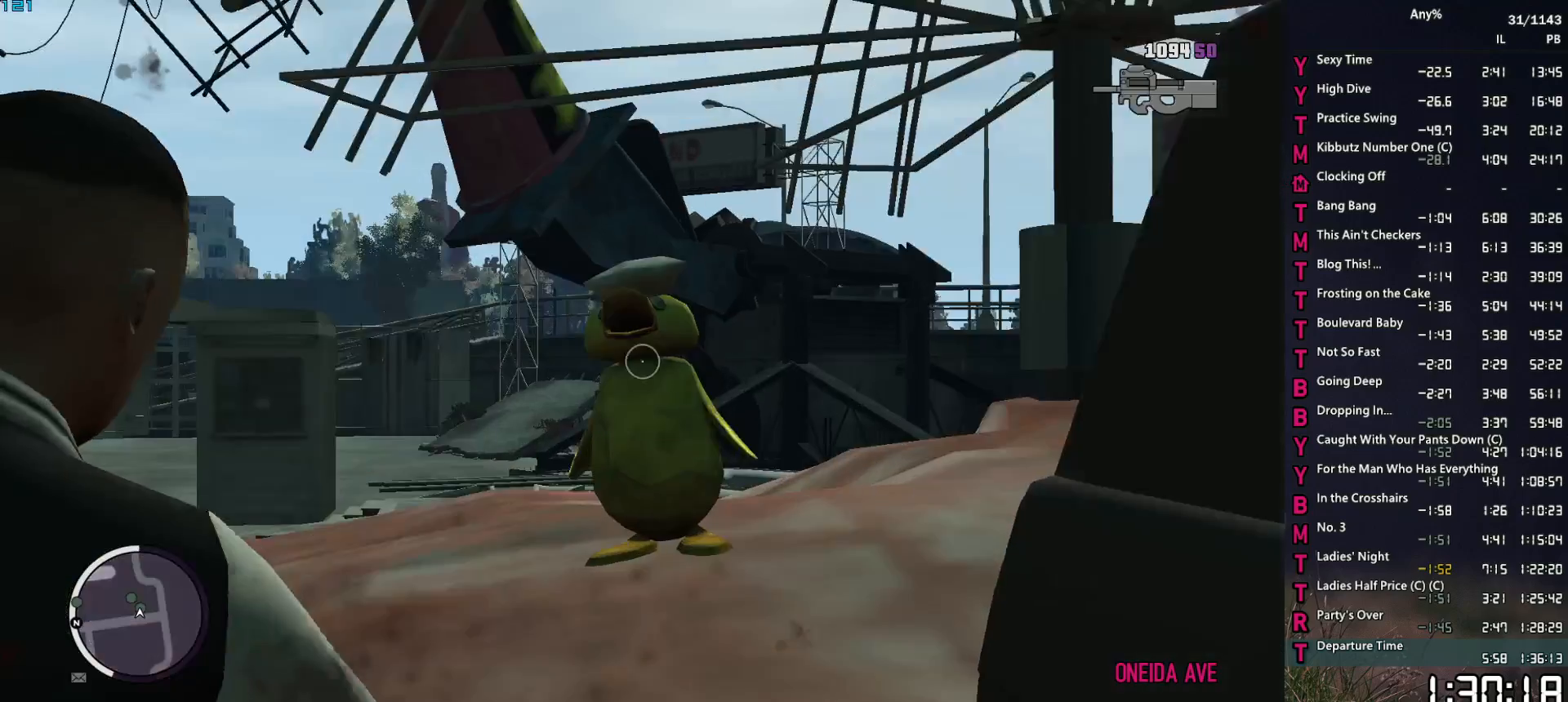
{"keys": [], "mouse": ["left", "right"], "events": [[267, "mouse_mb4", "down"], [350, "mouse_mb4", "up"]]}
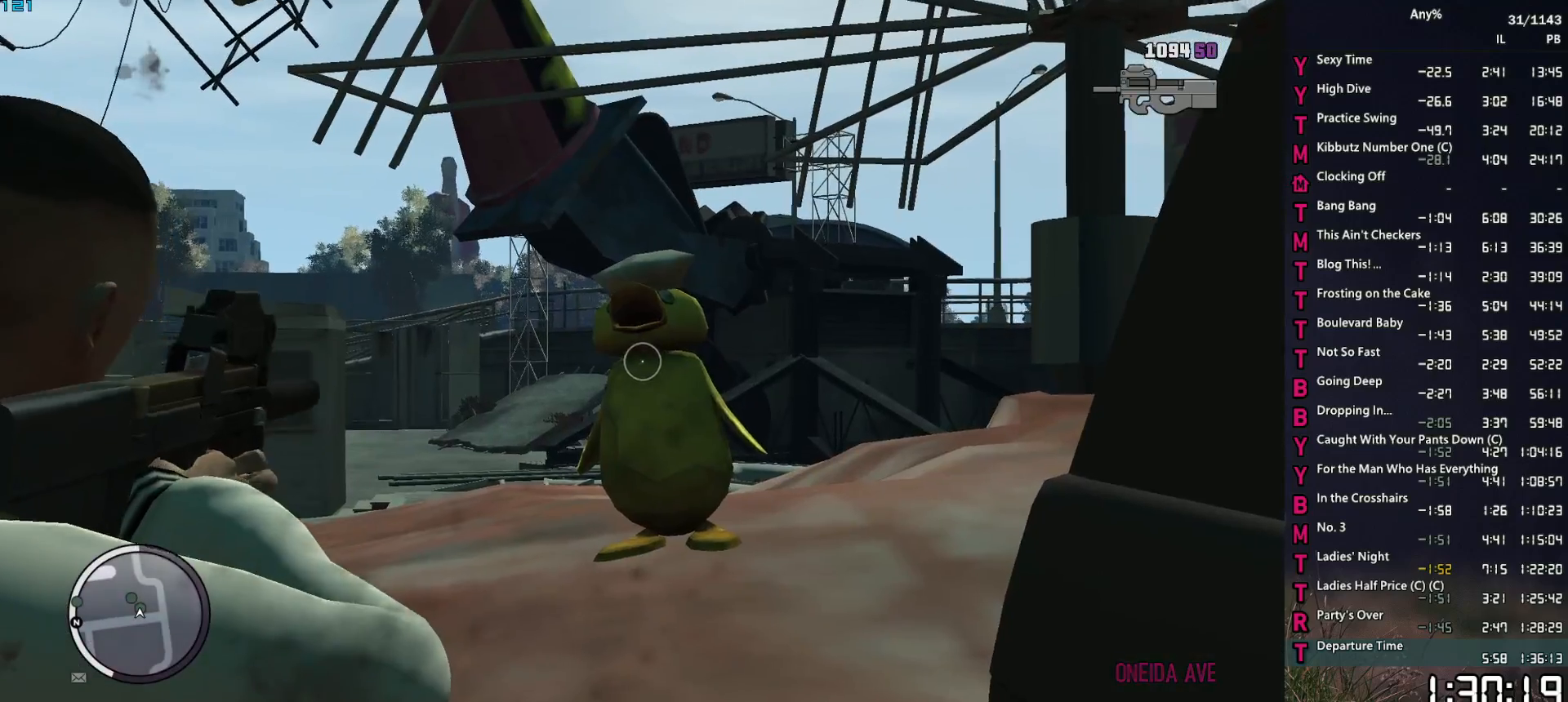
{"keys": [], "mouse": ["left", "right"], "events": []}
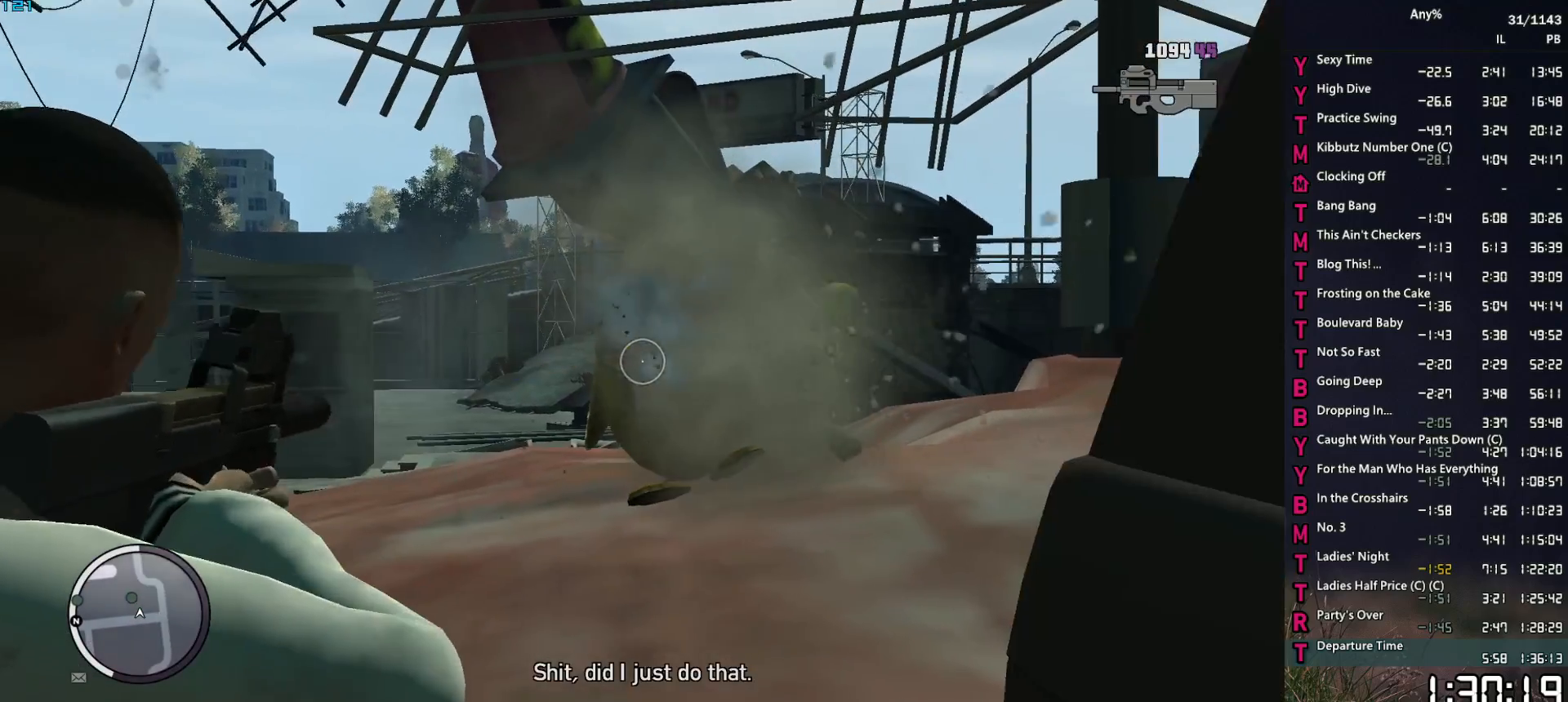
{"keys": [], "mouse": ["left", "right"], "events": []}